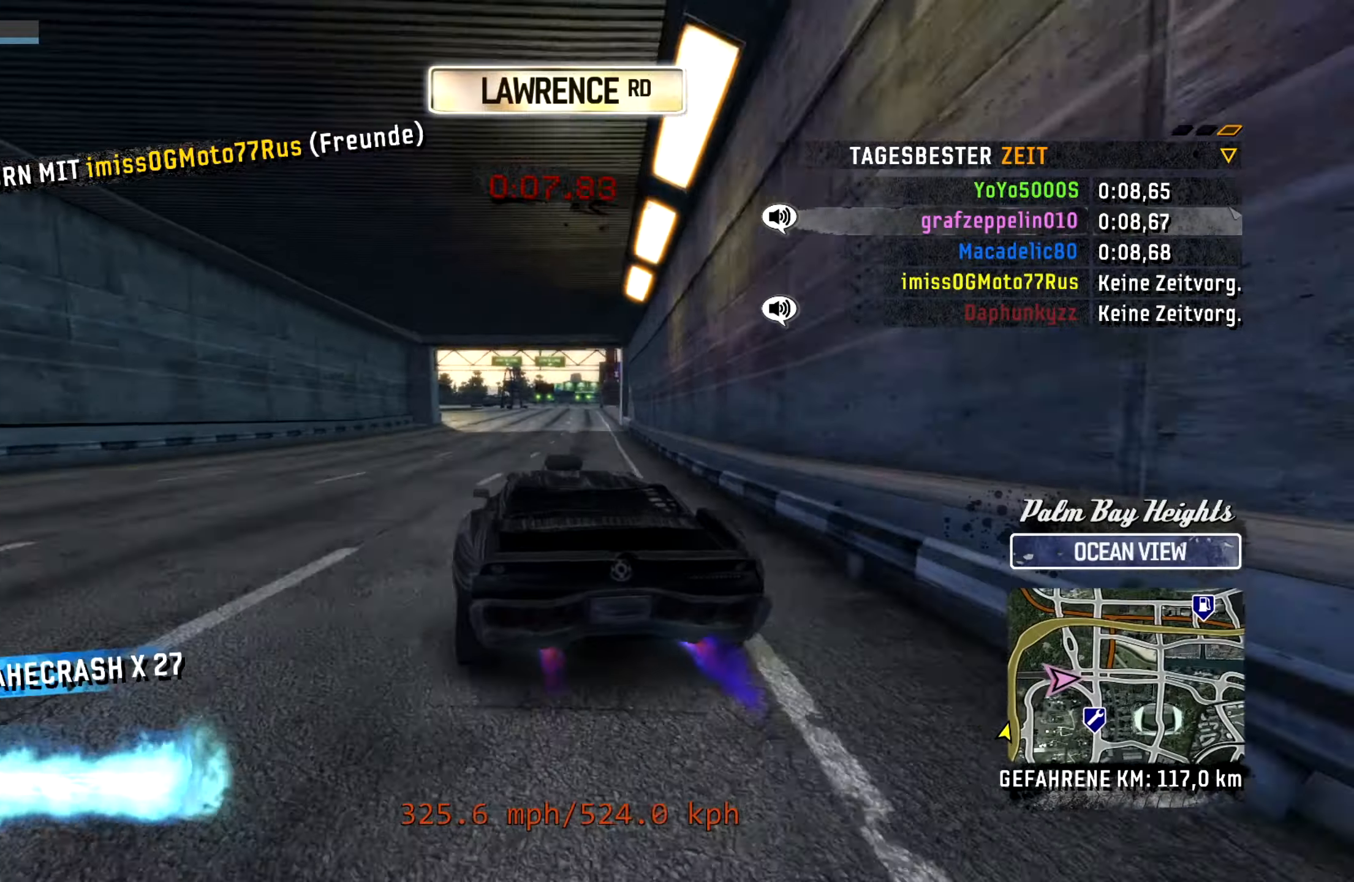
Gameplay with a controller (PlayStation layout); each line is a JSON object with the inputs held at the frame after it. "events" lists button and stick changes between this image and that frame as [ms after this image, input, new state], when the widget could be followed in between. Not read: right_stick.
{"buttons": ["R2"], "left_stick": "center", "events": []}
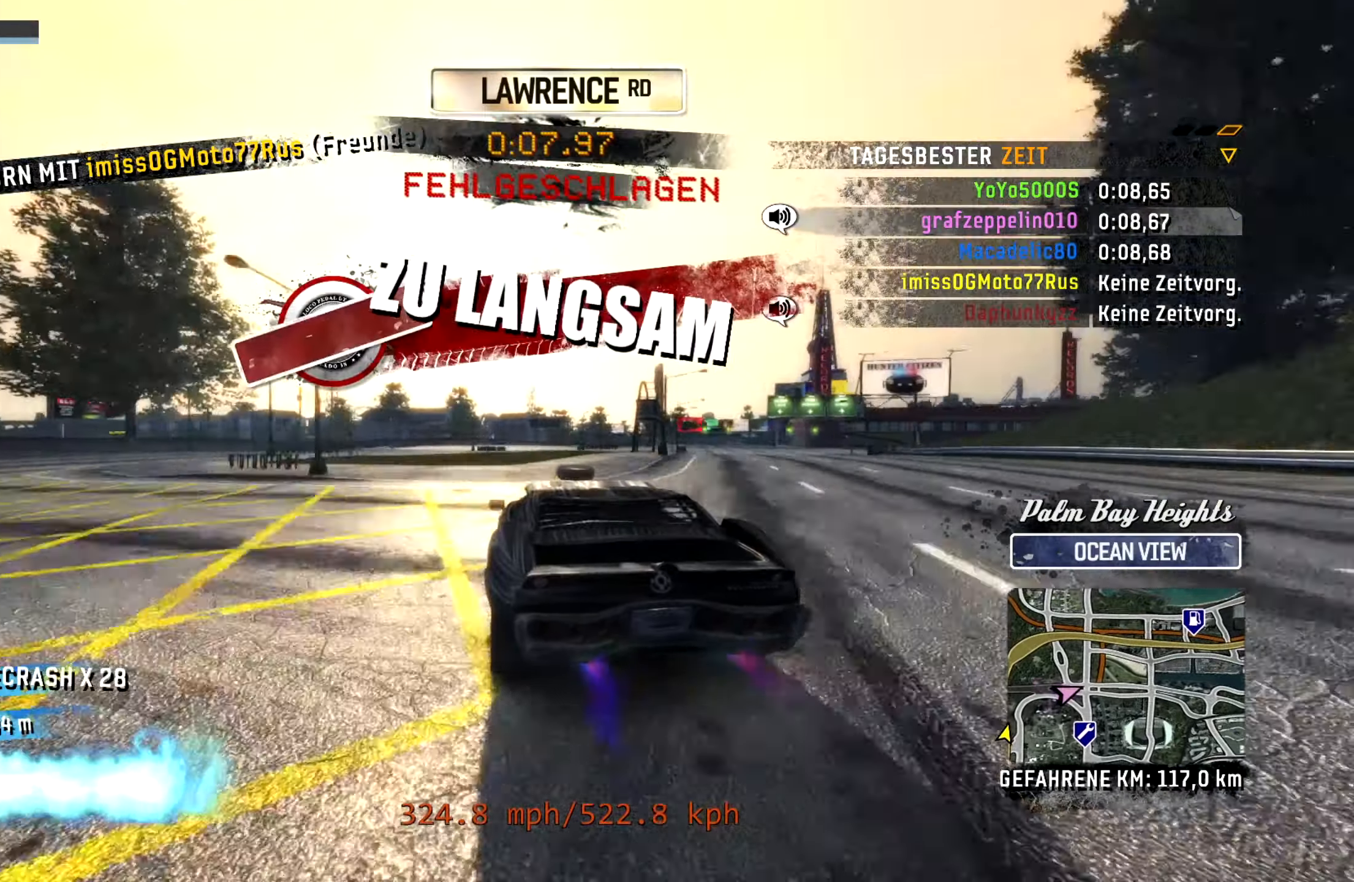
{"buttons": ["L2", "R2"], "left_stick": "left", "events": [[133, "left_stick", "right"], [350, "L2", "down"], [466, "left_stick", "left"]]}
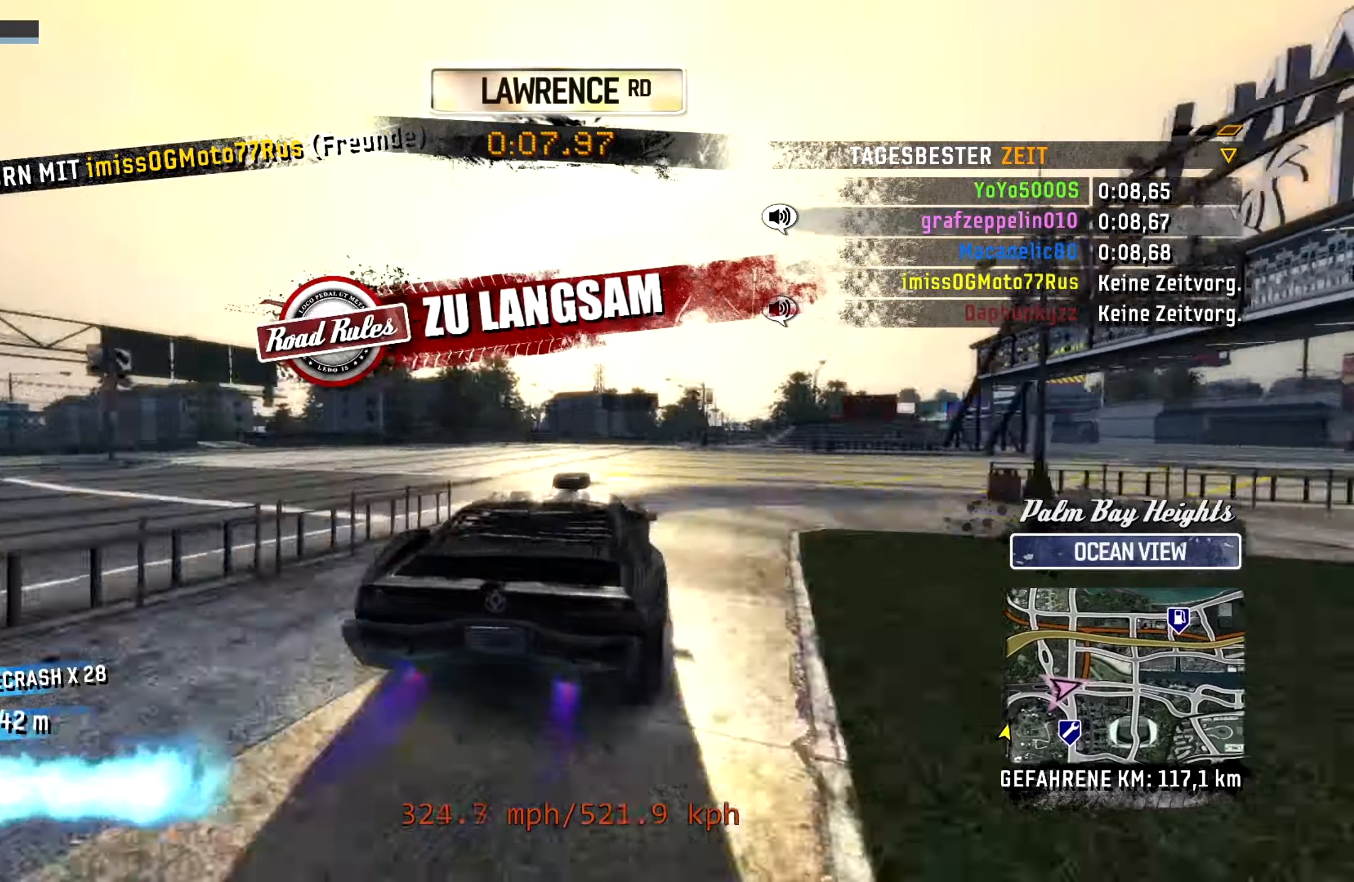
{"buttons": ["L1", "R2"], "left_stick": "center", "events": [[16, "left_stick", "center"], [33, "L2", "up"], [216, "L1", "down"]]}
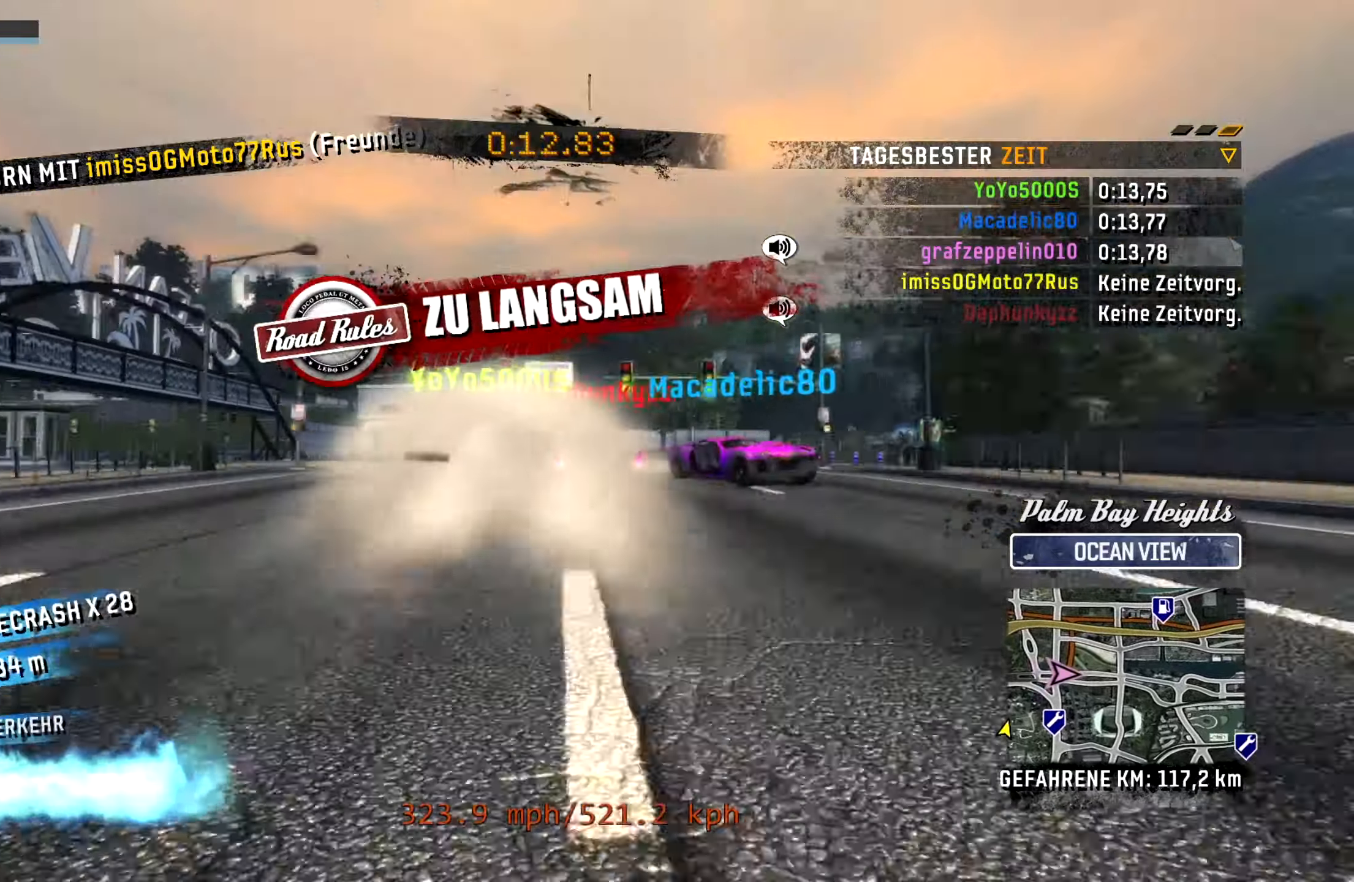
{"buttons": ["R2"], "left_stick": "down-left", "events": [[50, "L1", "up"], [283, "left_stick", "down-left"]]}
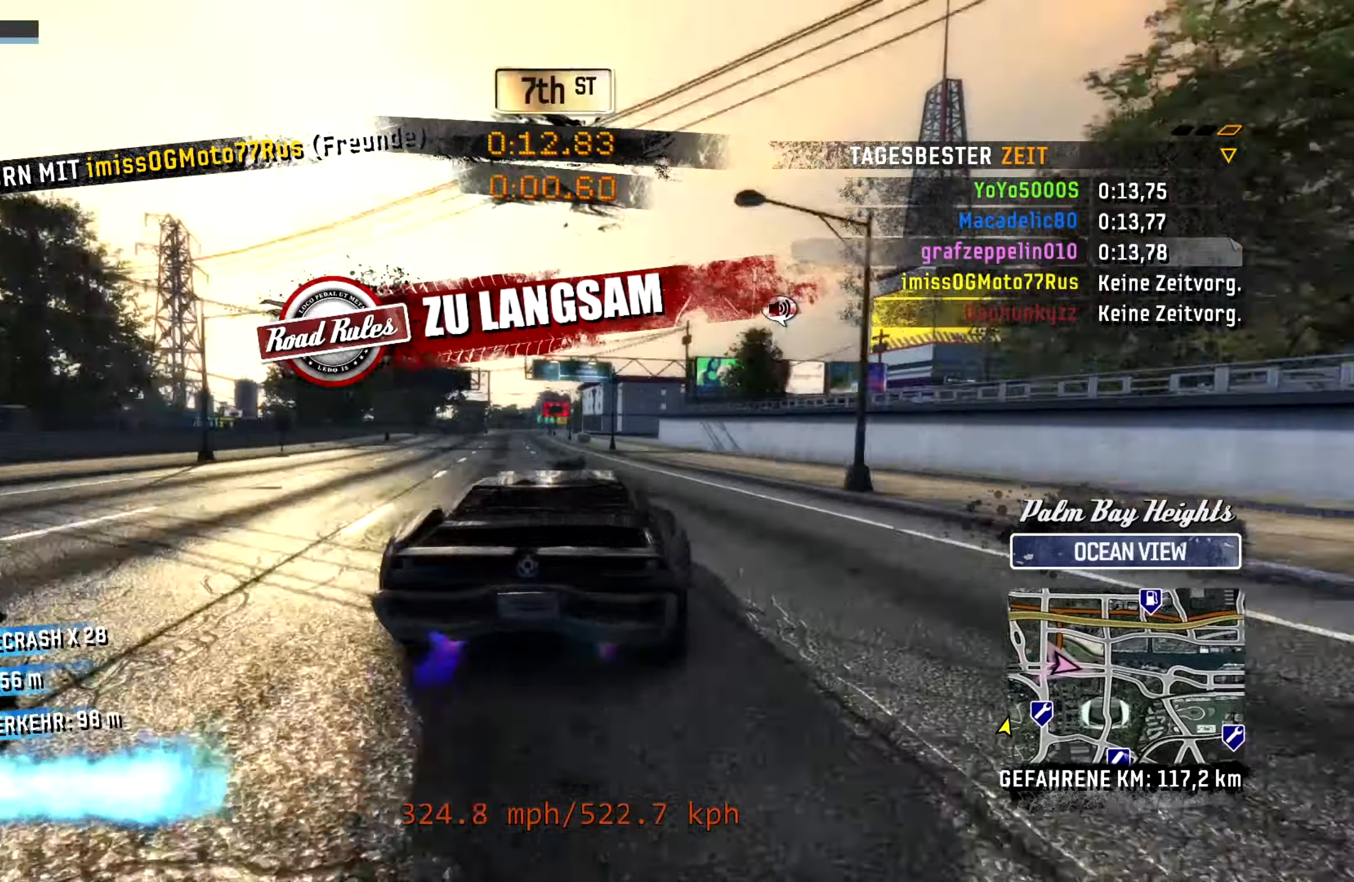
{"buttons": ["R2"], "left_stick": "right", "events": [[33, "L2", "down"], [183, "L2", "up"], [183, "left_stick", "center"], [416, "left_stick", "right"]]}
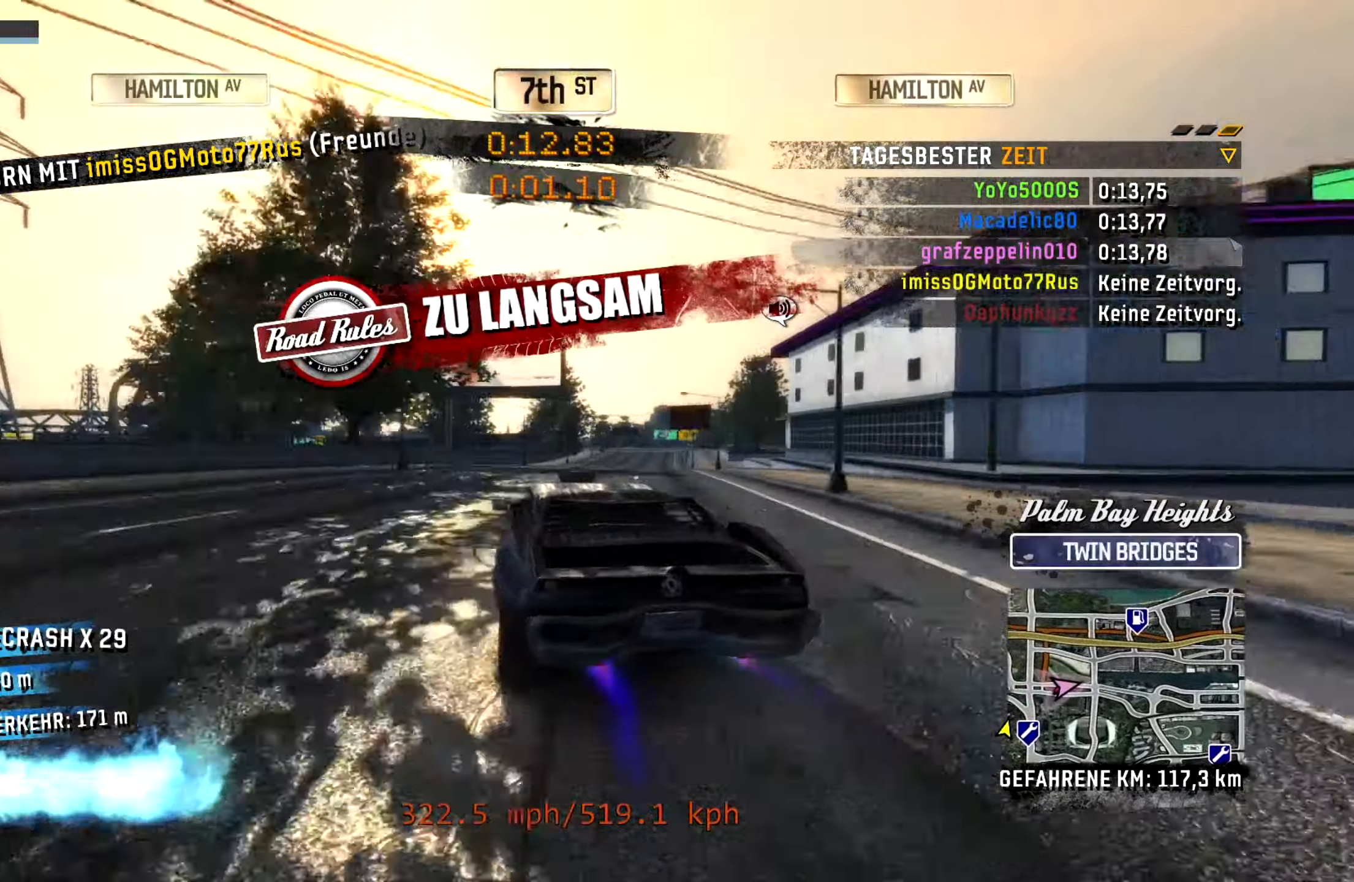
{"buttons": ["R2"], "left_stick": "left", "events": [[116, "L2", "down"], [250, "L2", "up"], [316, "left_stick", "left"]]}
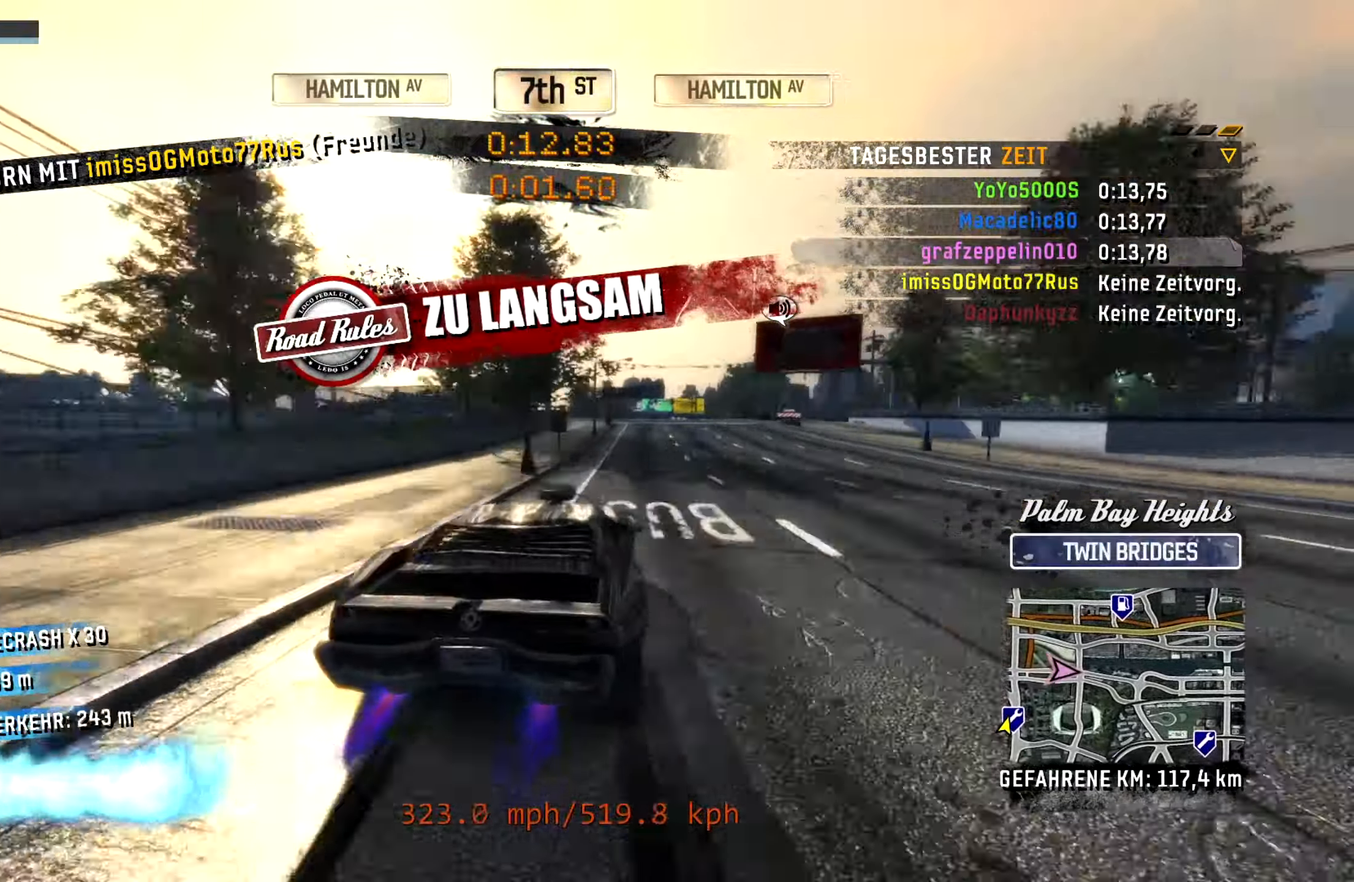
{"buttons": ["R2"], "left_stick": "center", "events": [[83, "left_stick", "center"], [200, "L2", "down"], [200, "left_stick", "right"], [450, "L2", "up"], [450, "left_stick", "center"]]}
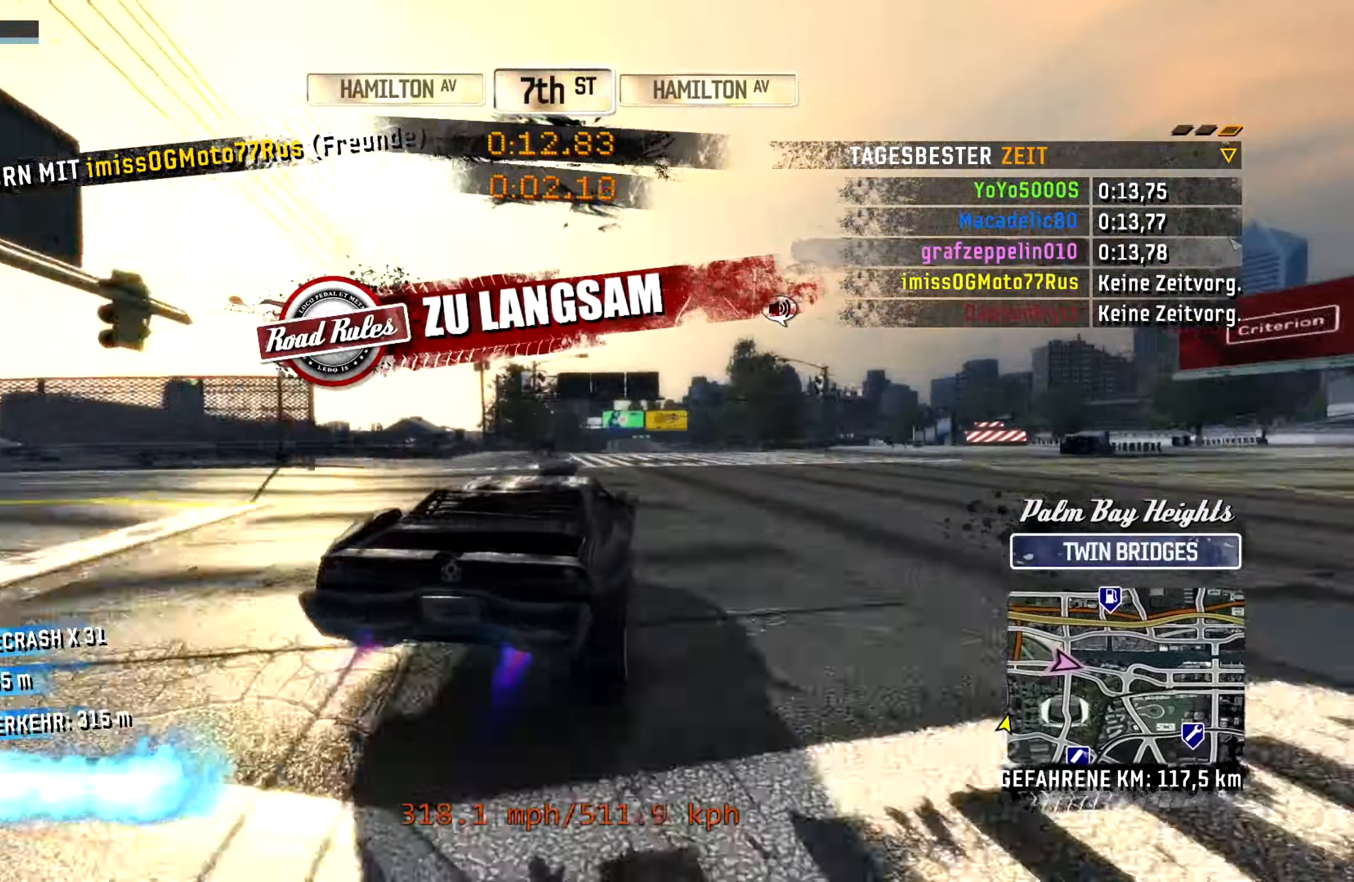
{"buttons": ["R2"], "left_stick": "left", "events": [[333, "left_stick", "left"]]}
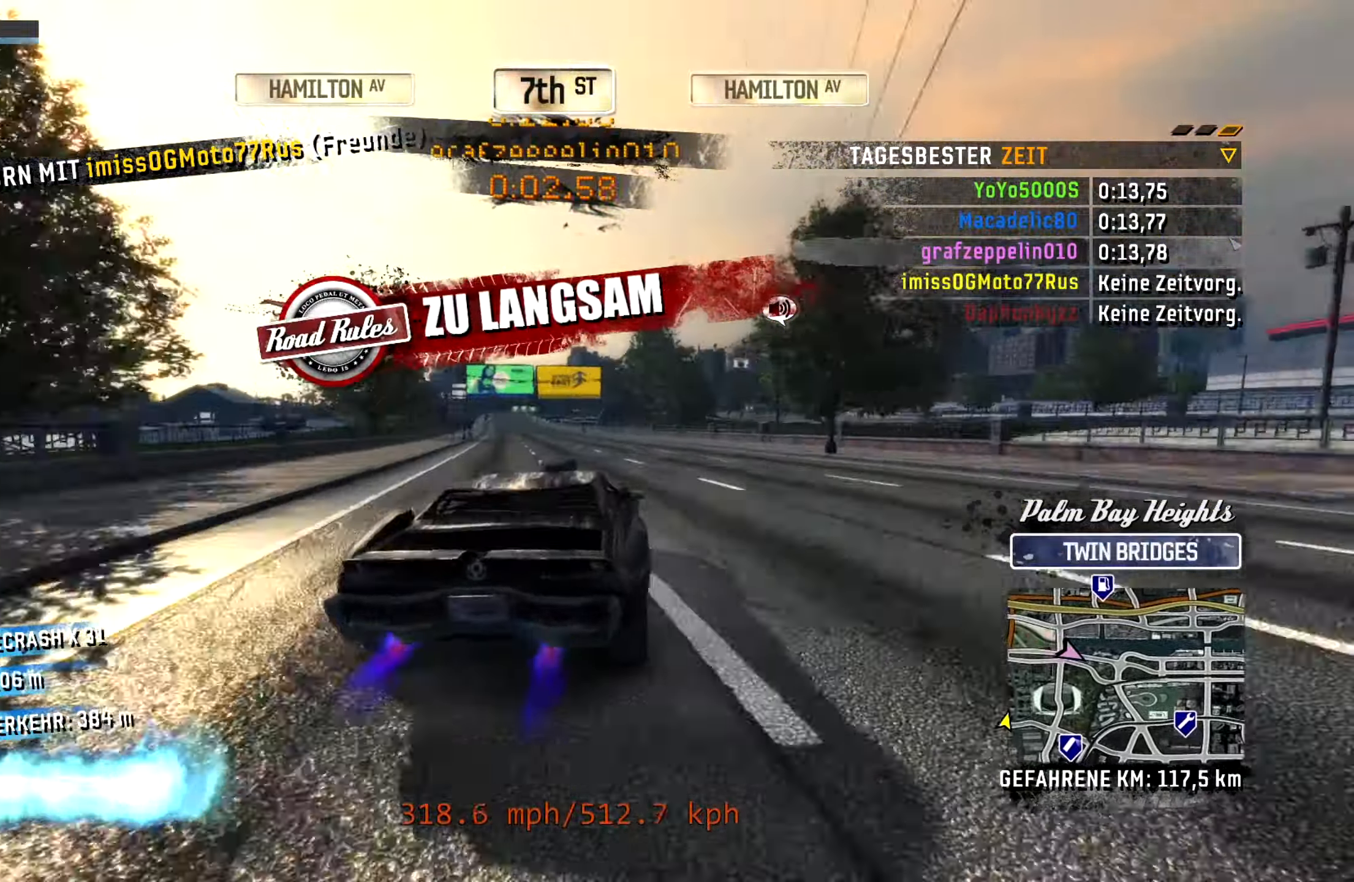
{"buttons": ["R2"], "left_stick": "center", "events": [[83, "L2", "down"], [200, "L2", "up"], [216, "left_stick", "right"], [466, "left_stick", "center"]]}
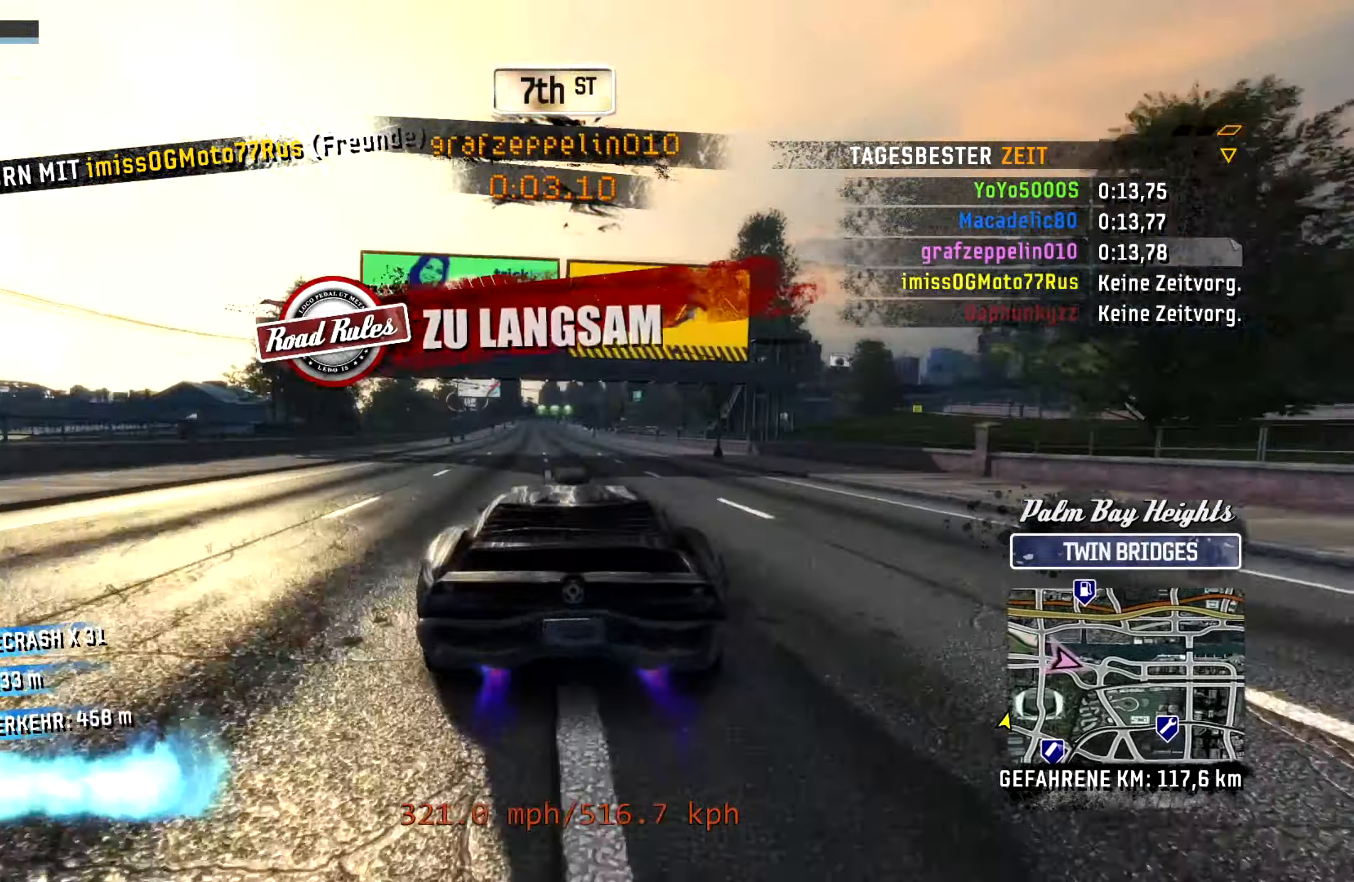
{"buttons": ["R2"], "left_stick": "center", "events": []}
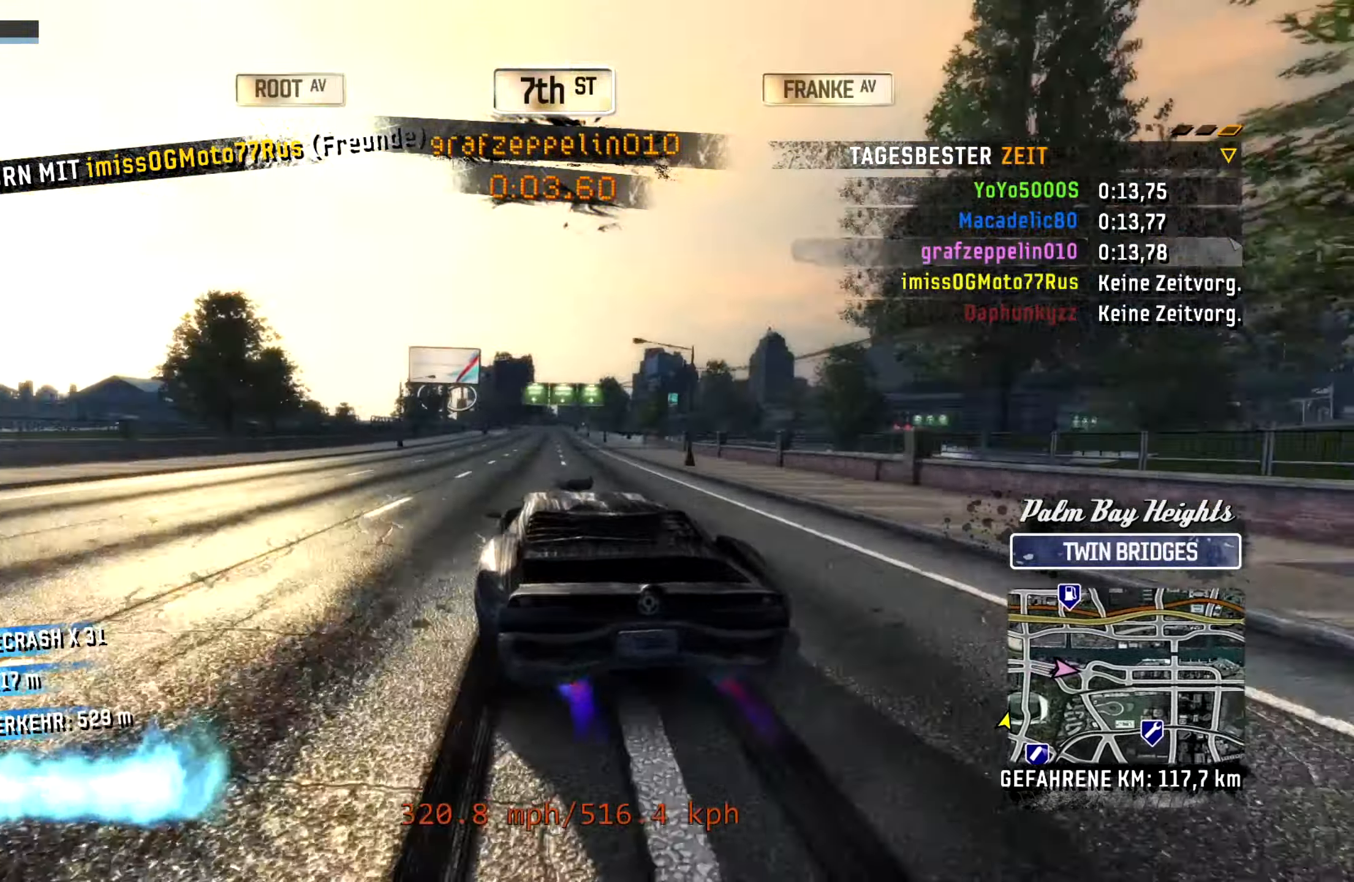
{"buttons": ["R2"], "left_stick": "left", "events": [[50, "left_stick", "right"], [233, "L2", "down"], [366, "left_stick", "left"], [483, "L2", "up"]]}
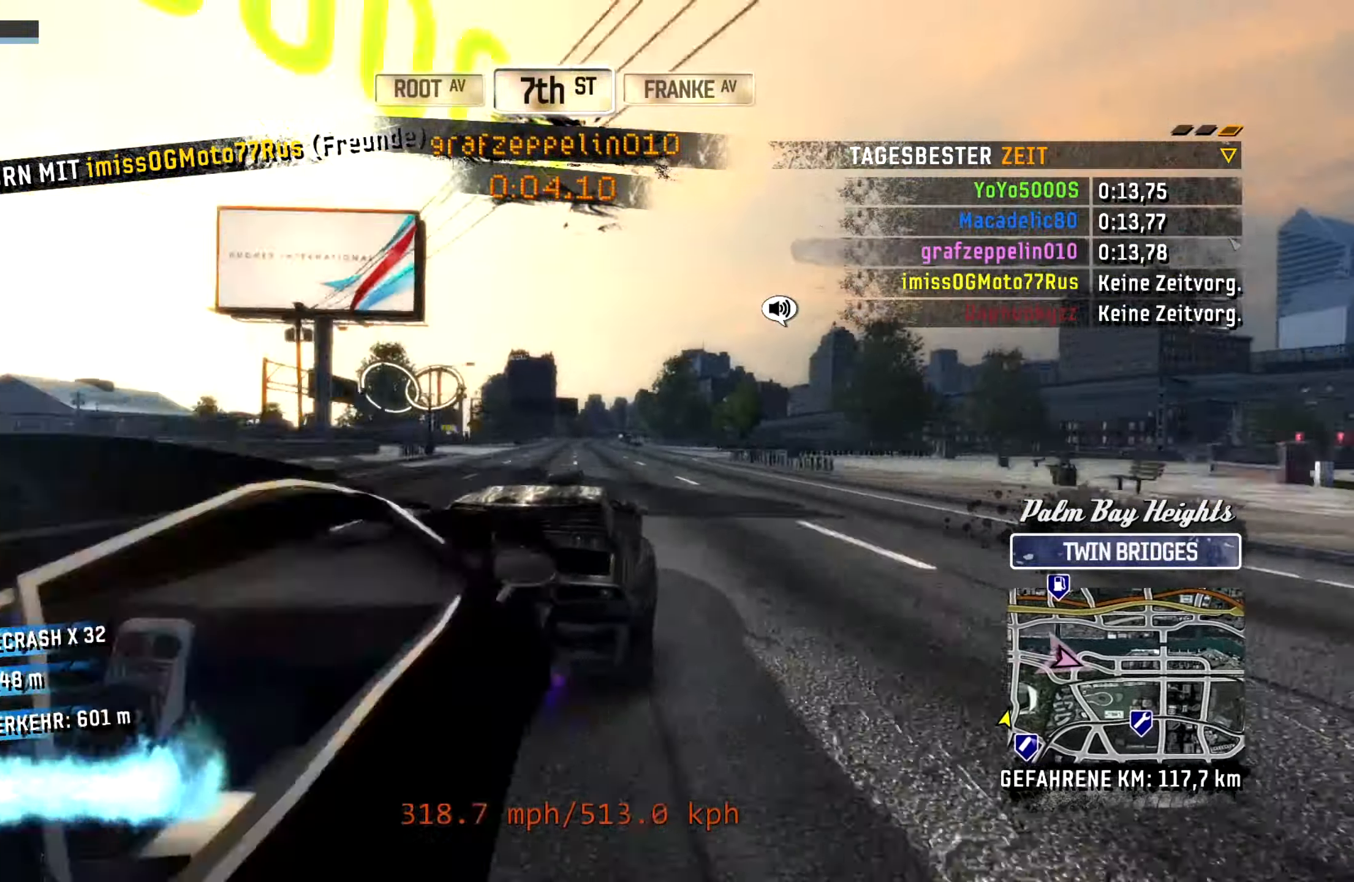
{"buttons": ["R2"], "left_stick": "center", "events": [[200, "left_stick", "center"]]}
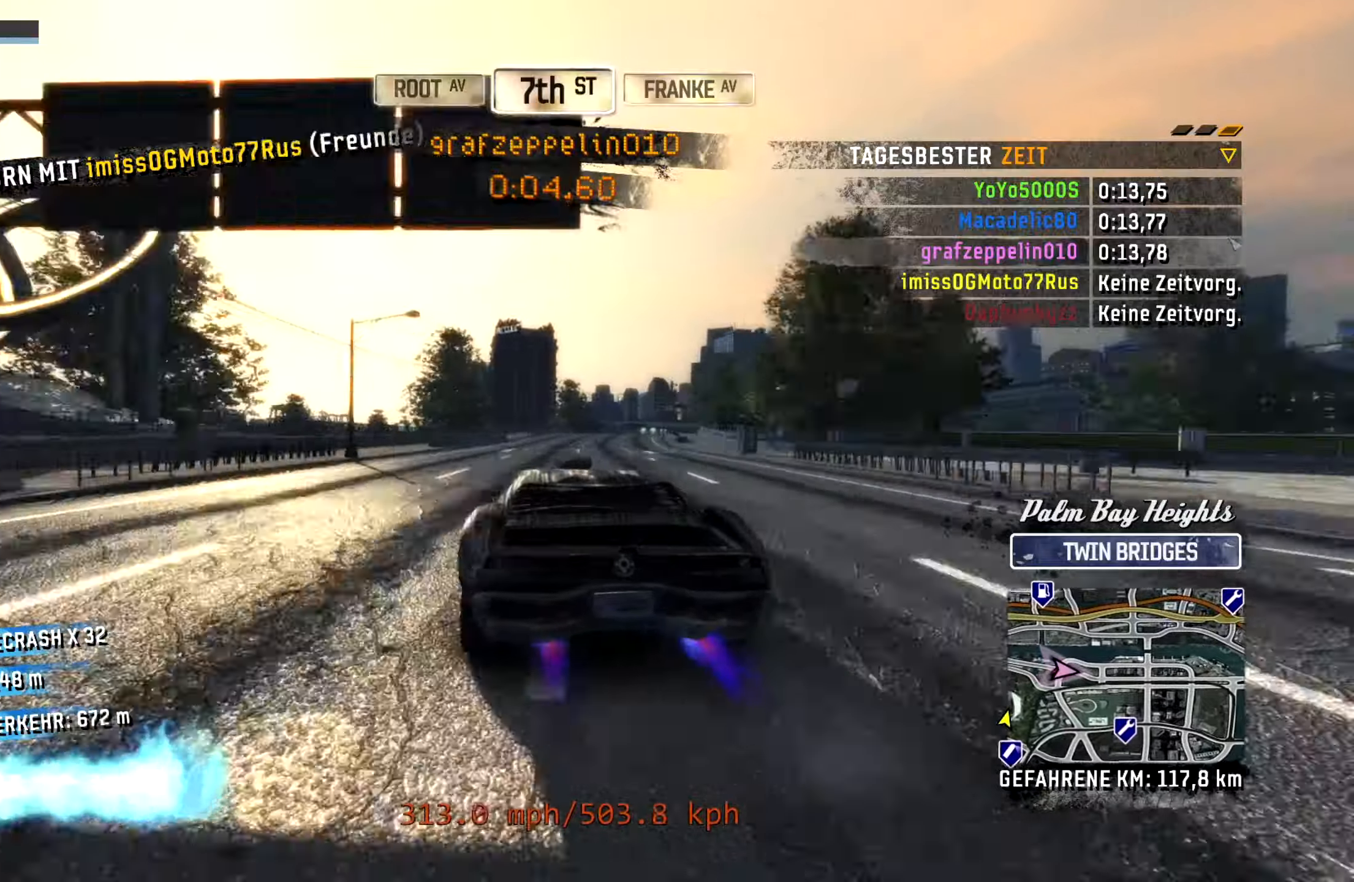
{"buttons": ["R2"], "left_stick": "center", "events": [[117, "left_stick", "right"], [183, "L2", "down"], [367, "L2", "up"], [433, "left_stick", "center"]]}
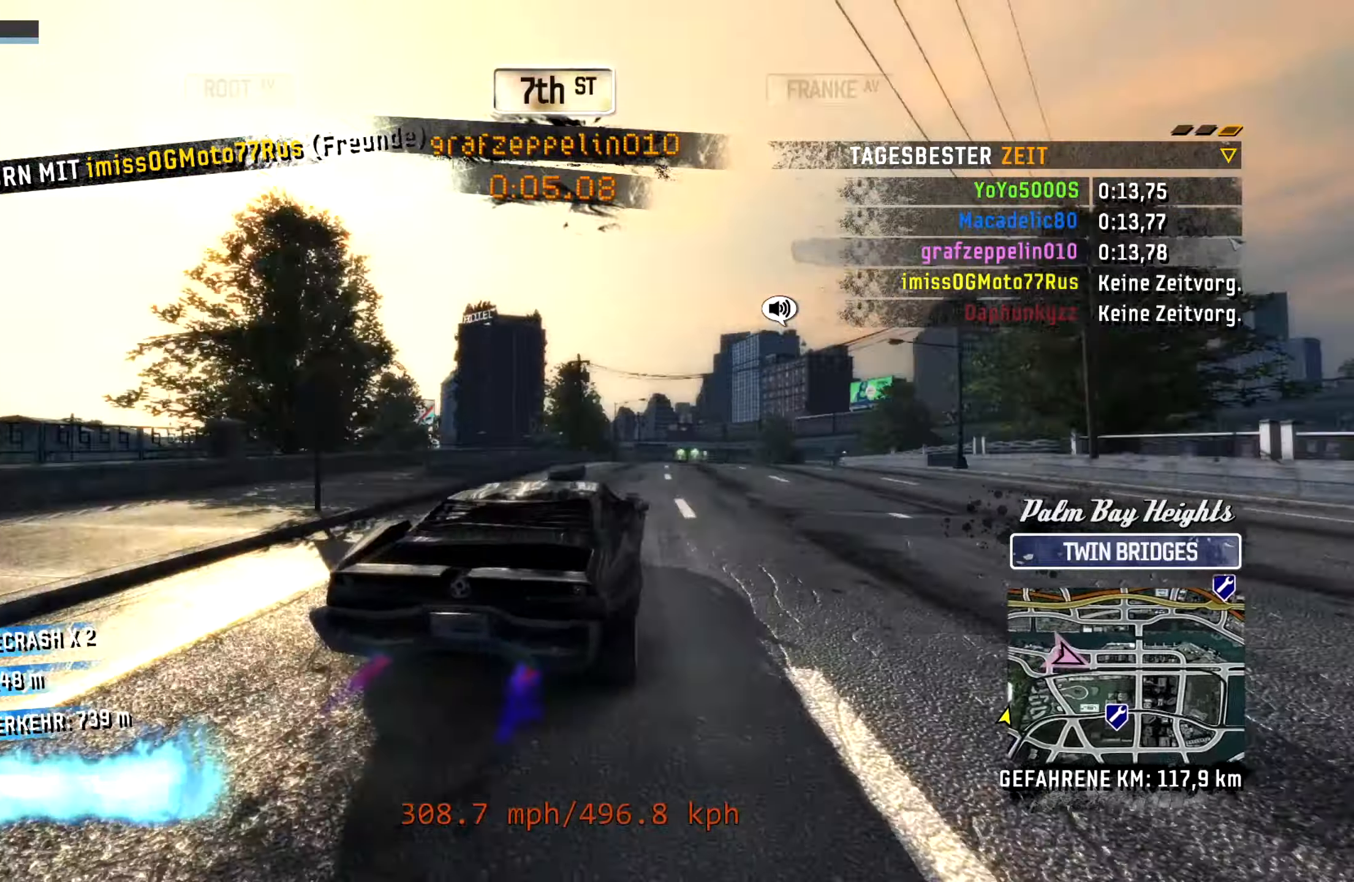
{"buttons": ["R2"], "left_stick": "left", "events": [[400, "left_stick", "left"]]}
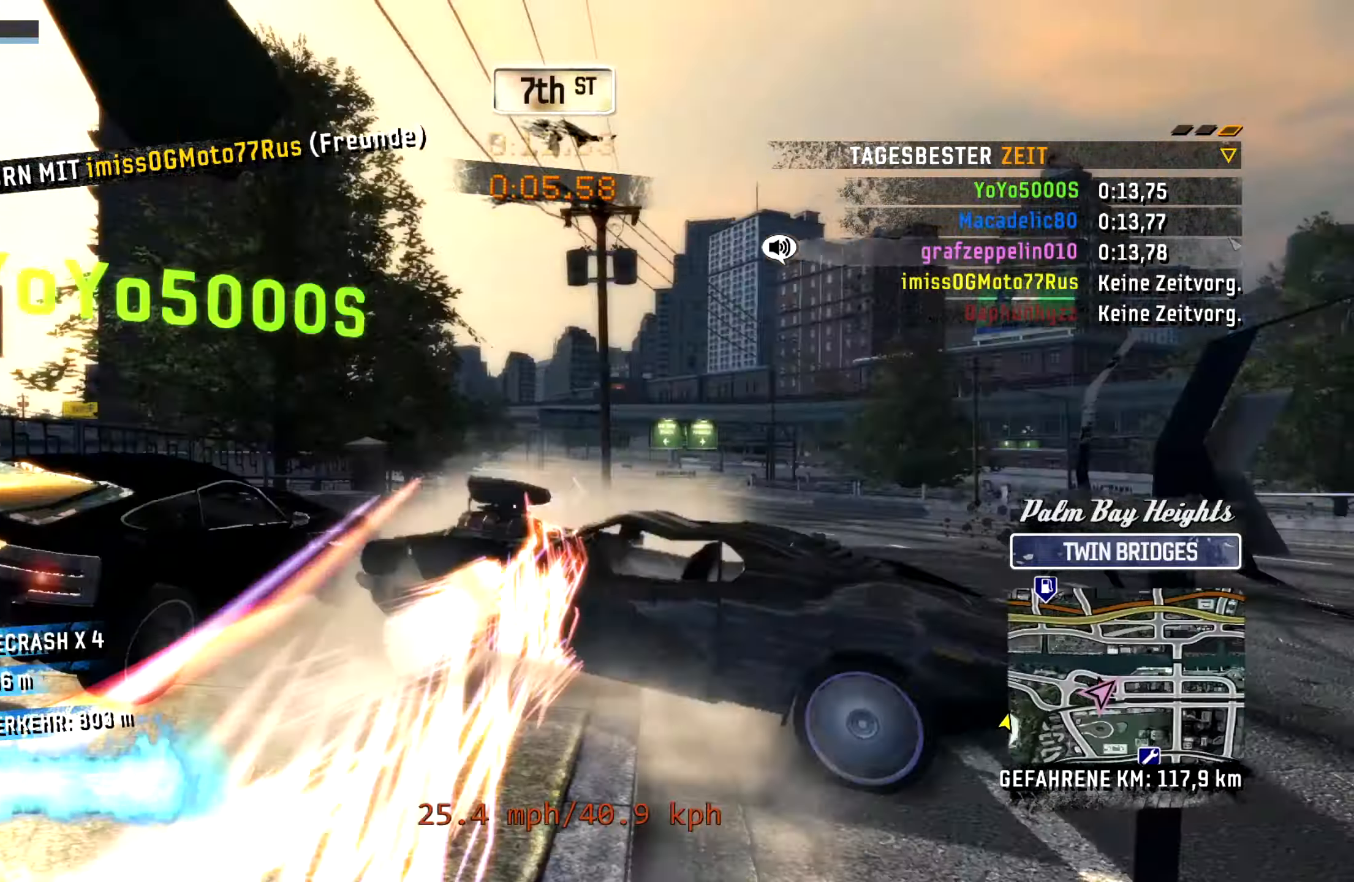
{"buttons": ["SQUARE"], "left_stick": "up-left", "events": [[83, "L2", "down"], [283, "L2", "up"], [283, "left_stick", "center"], [400, "R2", "up"], [400, "SQUARE", "down"], [483, "left_stick", "up-left"]]}
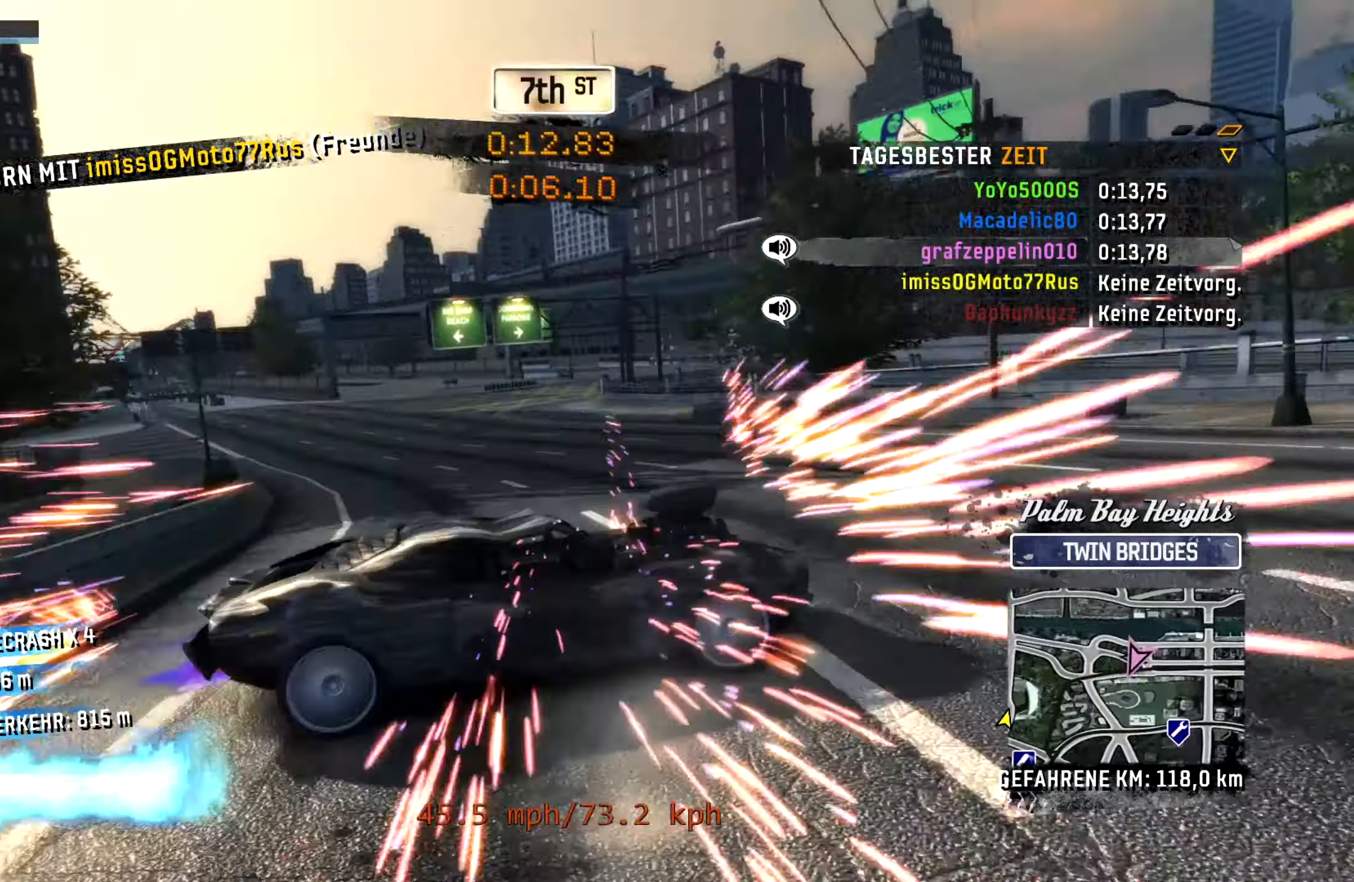
{"buttons": ["SQUARE"], "left_stick": "up-left", "events": []}
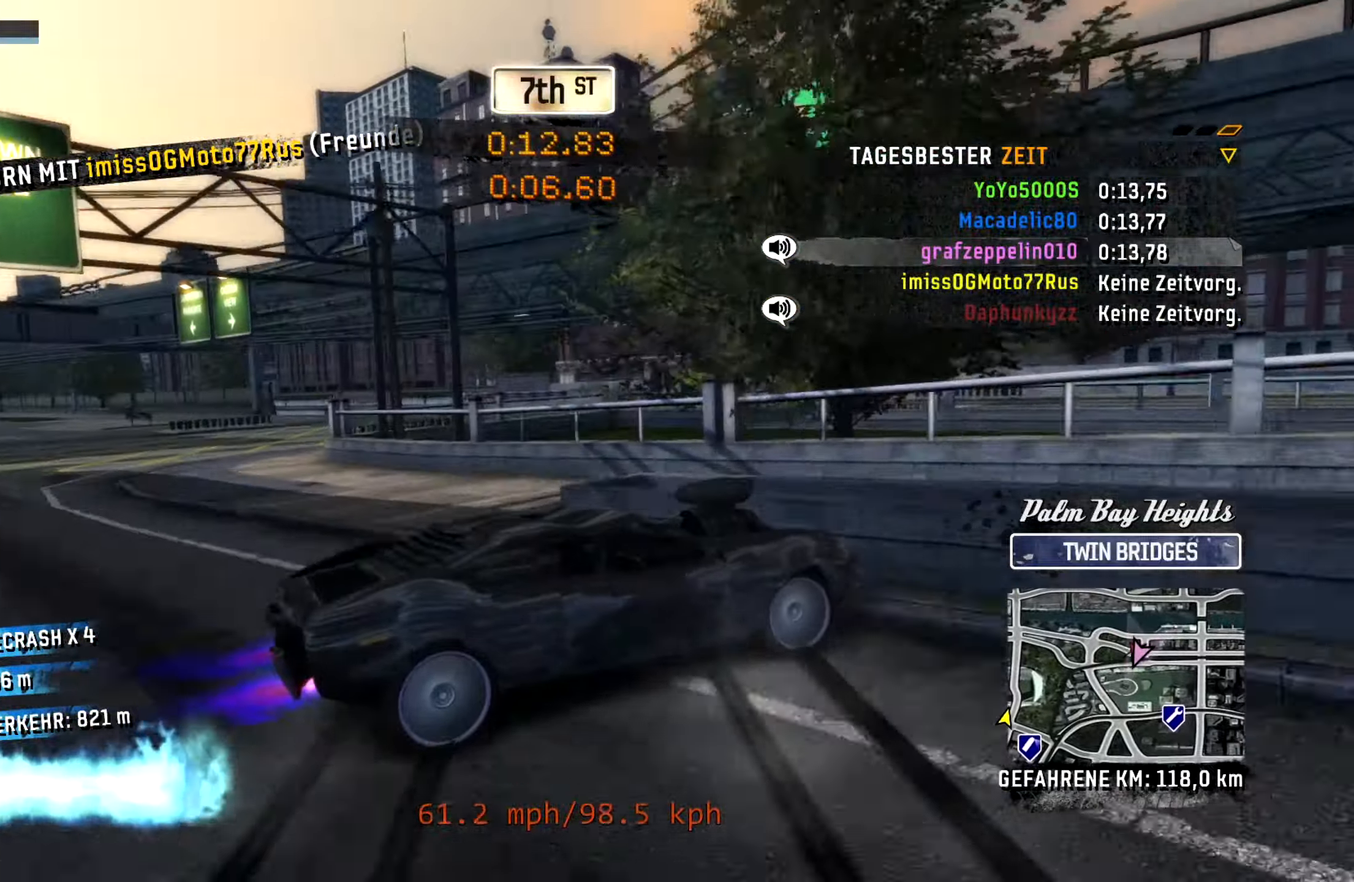
{"buttons": ["SQUARE"], "left_stick": "center", "events": [[33, "left_stick", "center"], [217, "left_stick", "right"], [417, "left_stick", "center"]]}
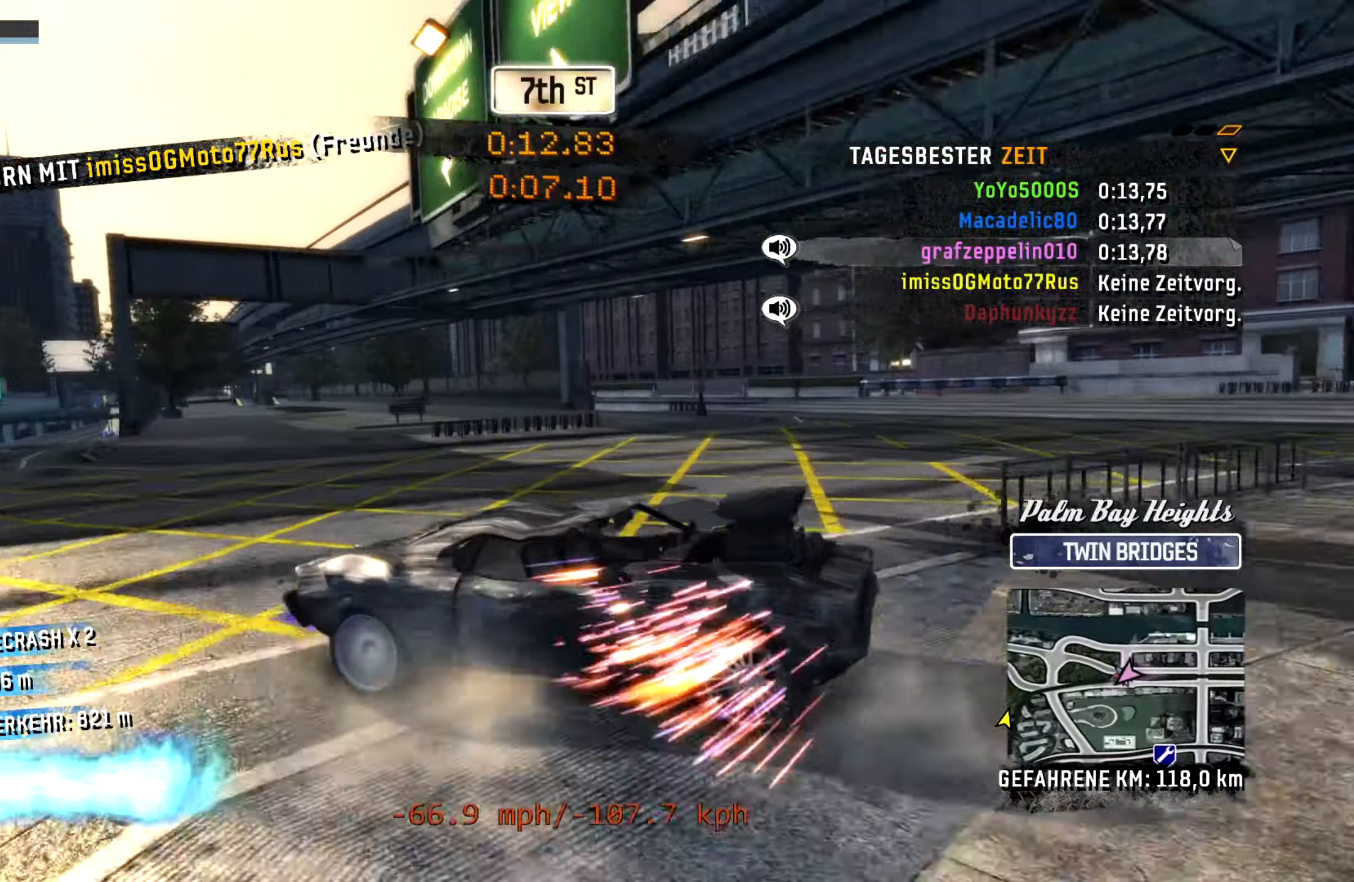
{"buttons": ["SQUARE"], "left_stick": "center", "events": []}
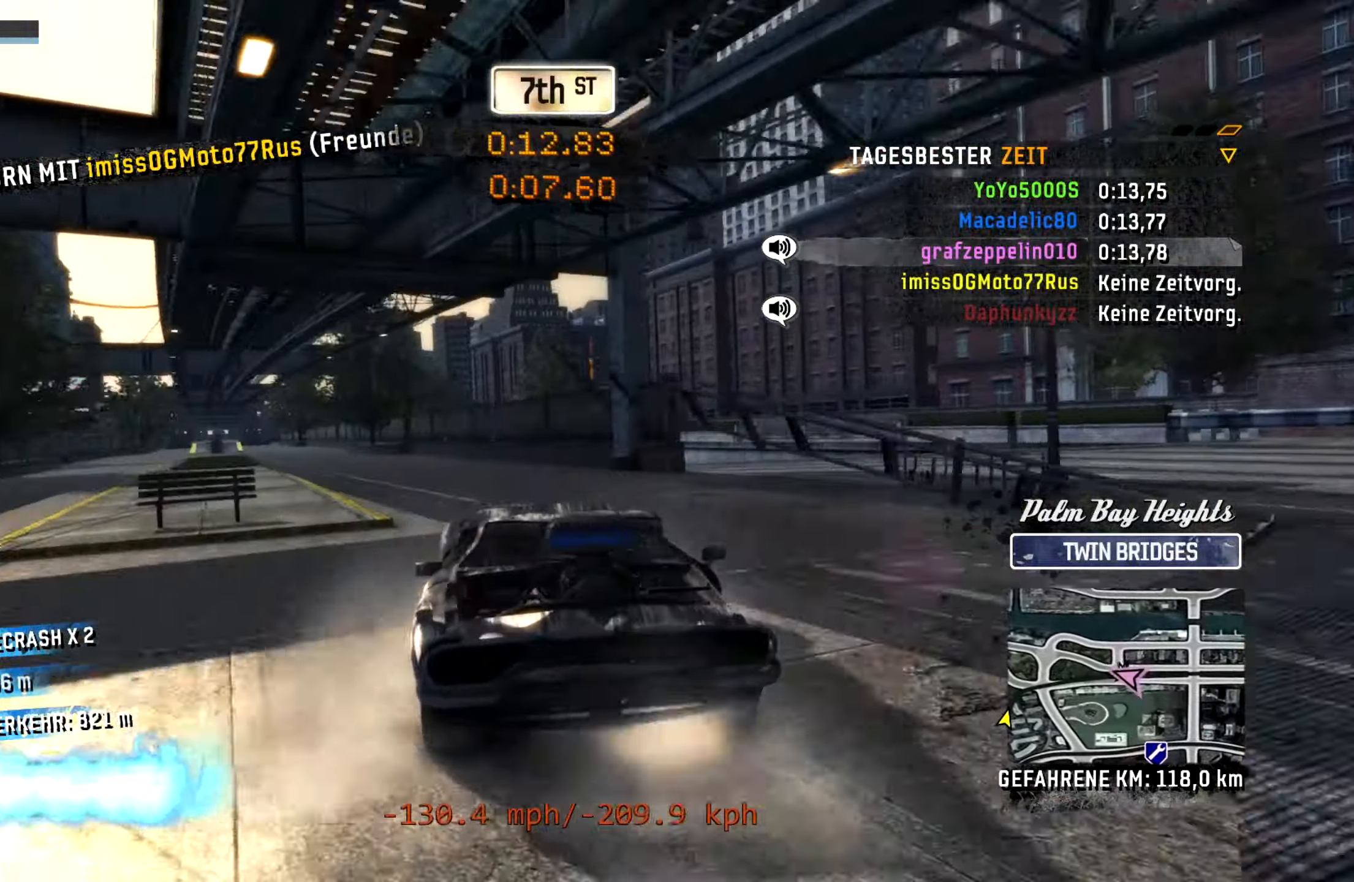
{"buttons": ["SQUARE"], "left_stick": "center", "events": []}
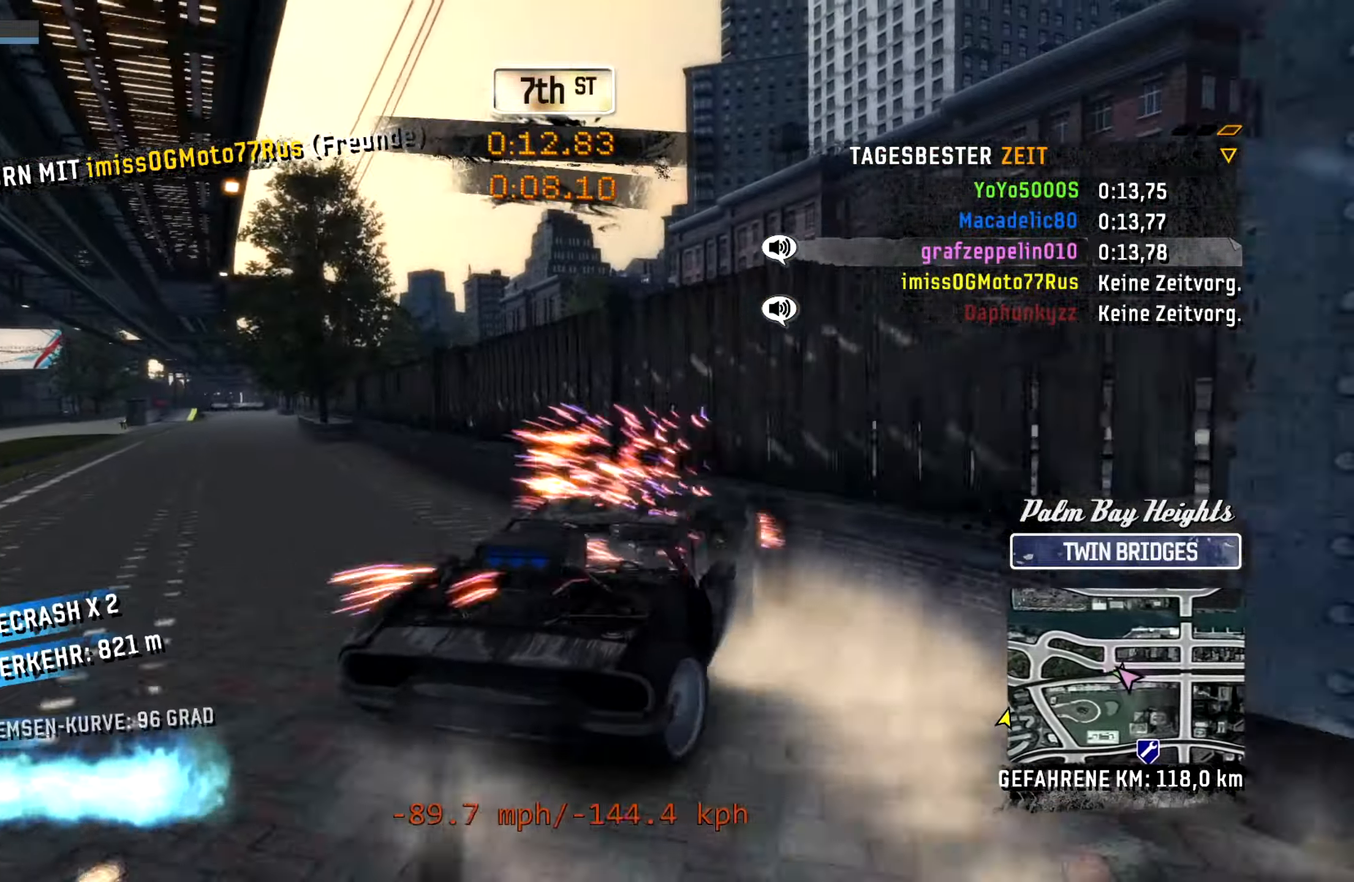
{"buttons": ["SQUARE"], "left_stick": "center", "events": []}
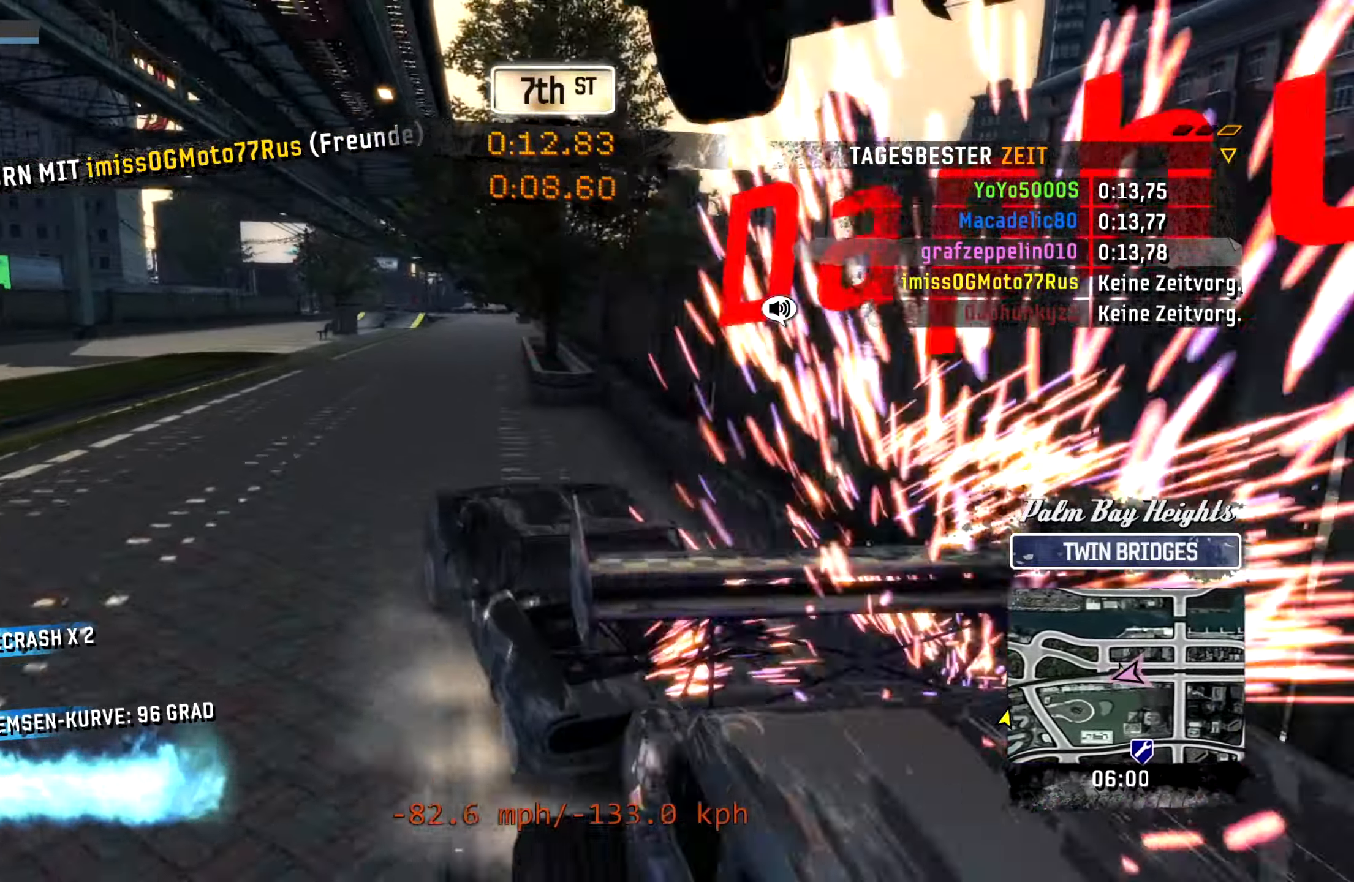
{"buttons": ["SQUARE"], "left_stick": "center", "events": []}
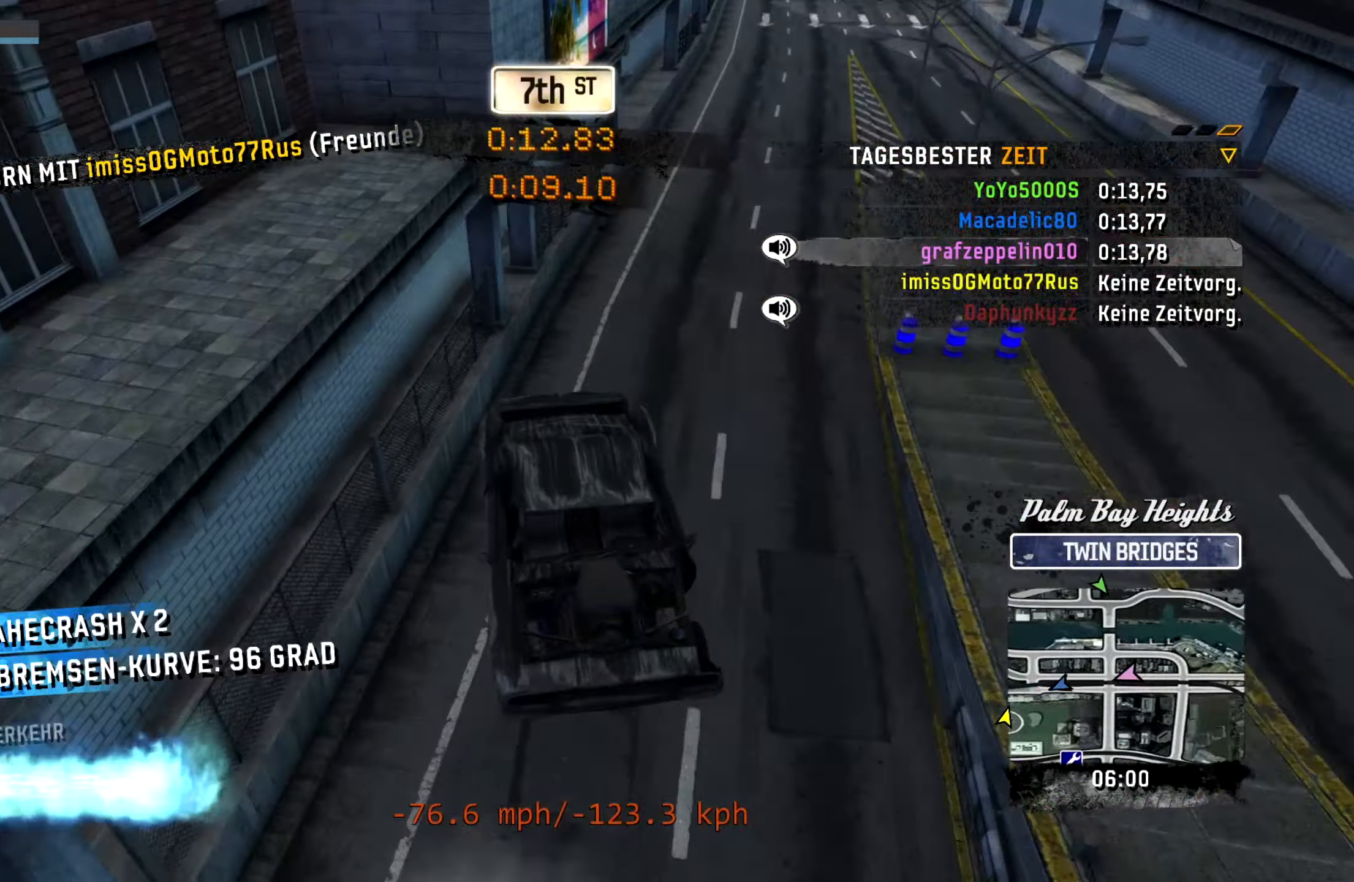
{"buttons": [], "left_stick": "center", "events": [[167, "SQUARE", "up"]]}
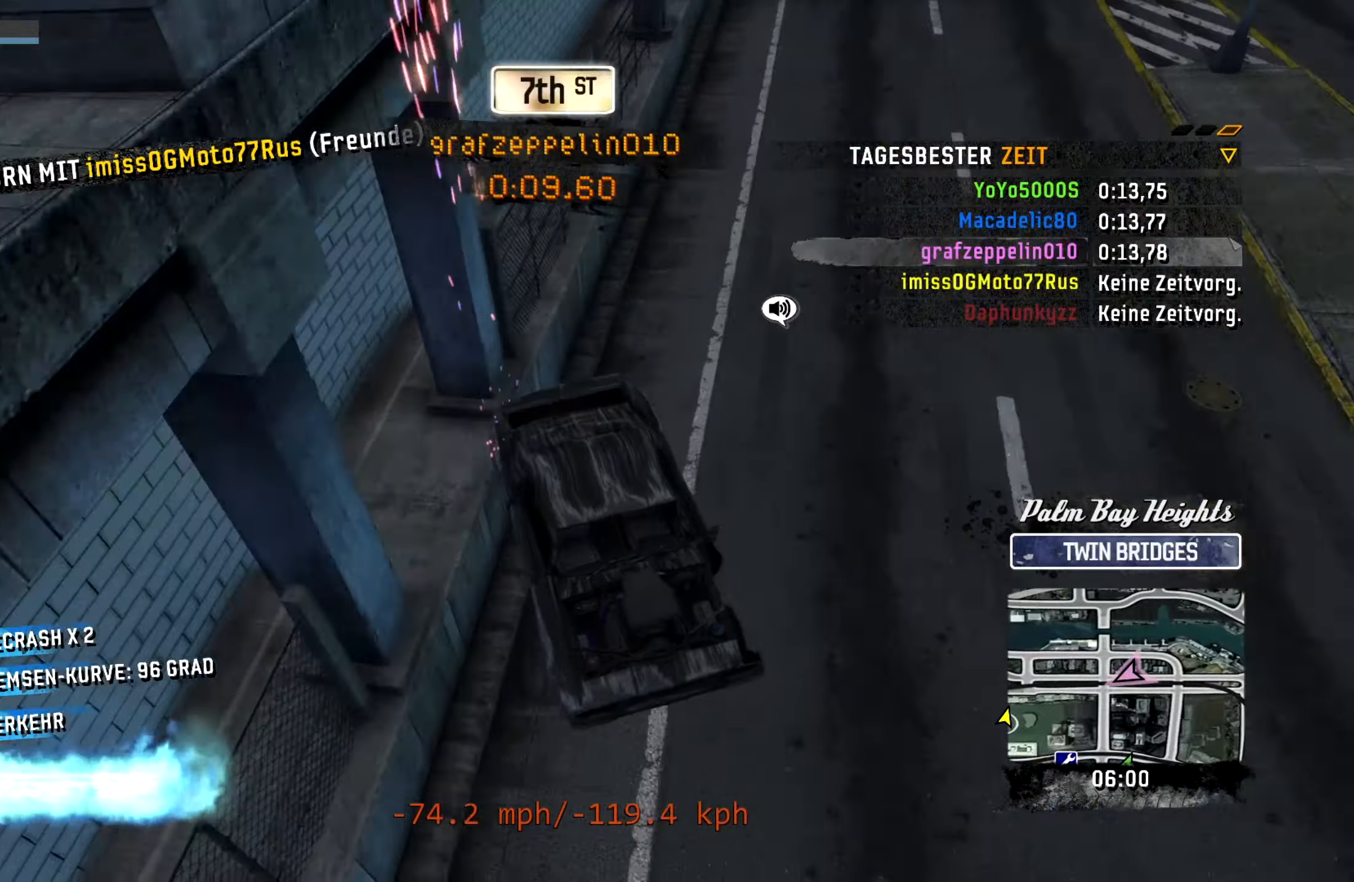
{"buttons": ["SQUARE"], "left_stick": "center", "events": [[300, "SQUARE", "down"]]}
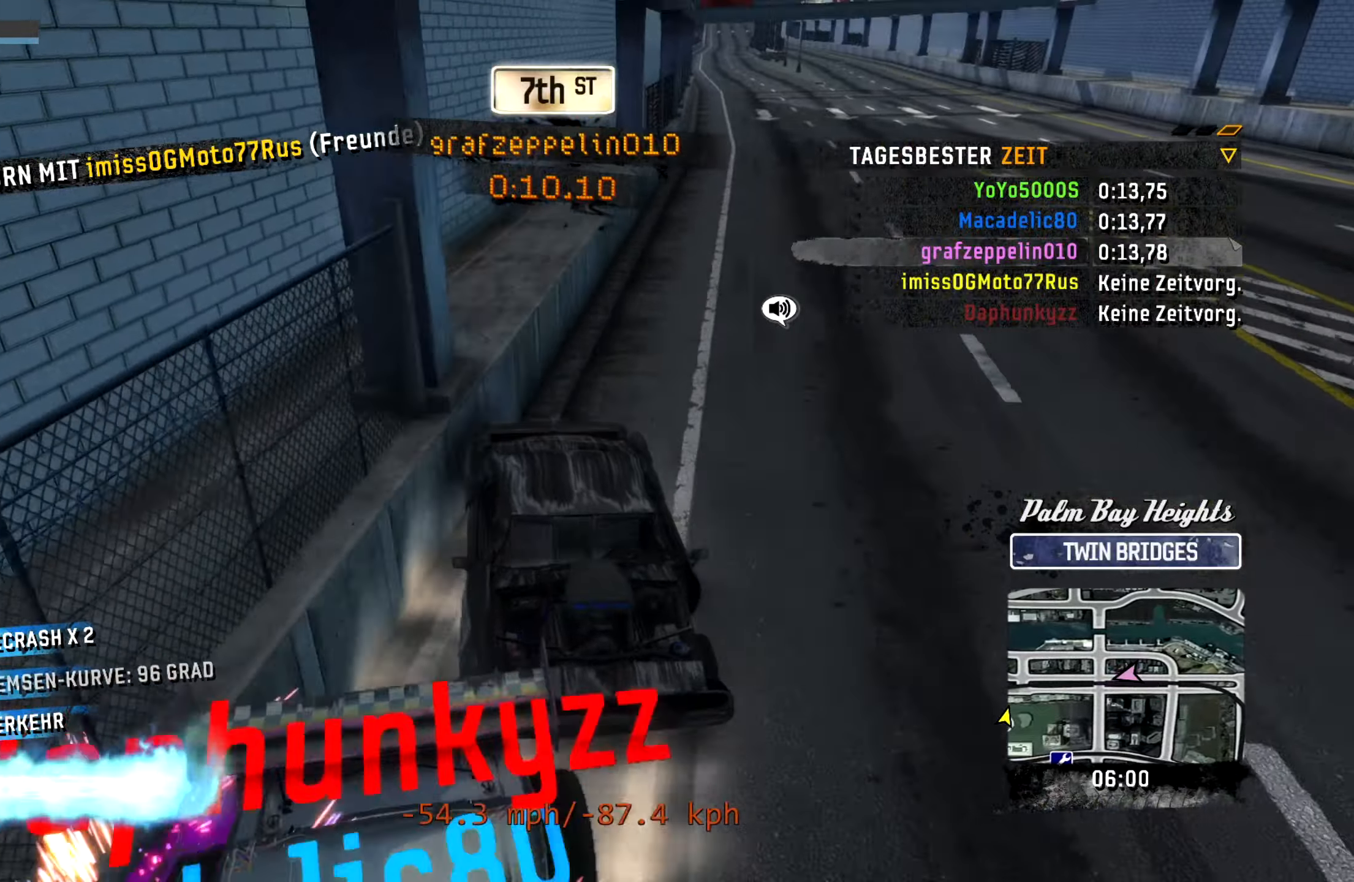
{"buttons": ["SQUARE"], "left_stick": "center", "events": []}
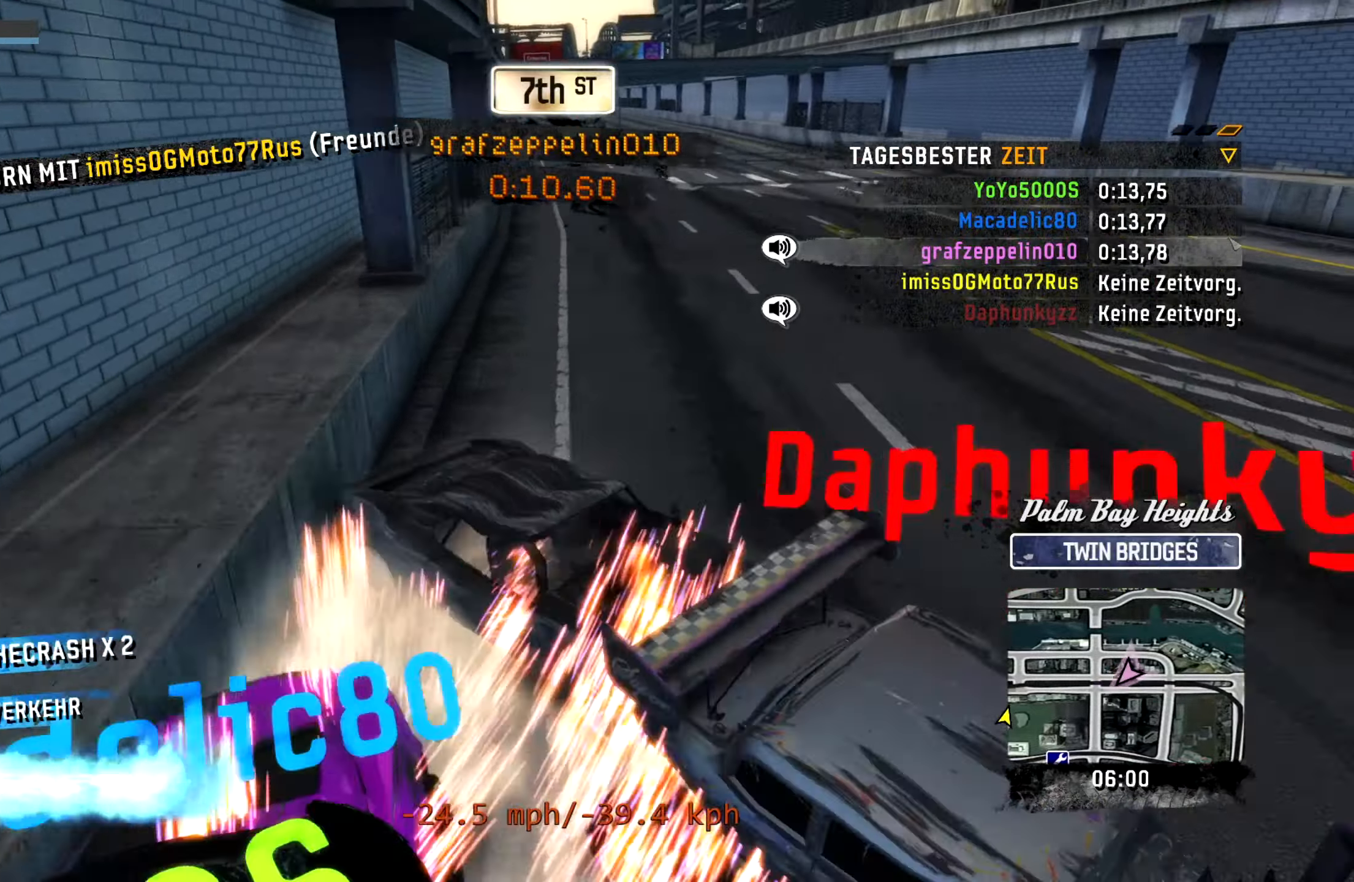
{"buttons": ["SQUARE"], "left_stick": "right", "events": [[117, "left_stick", "right"]]}
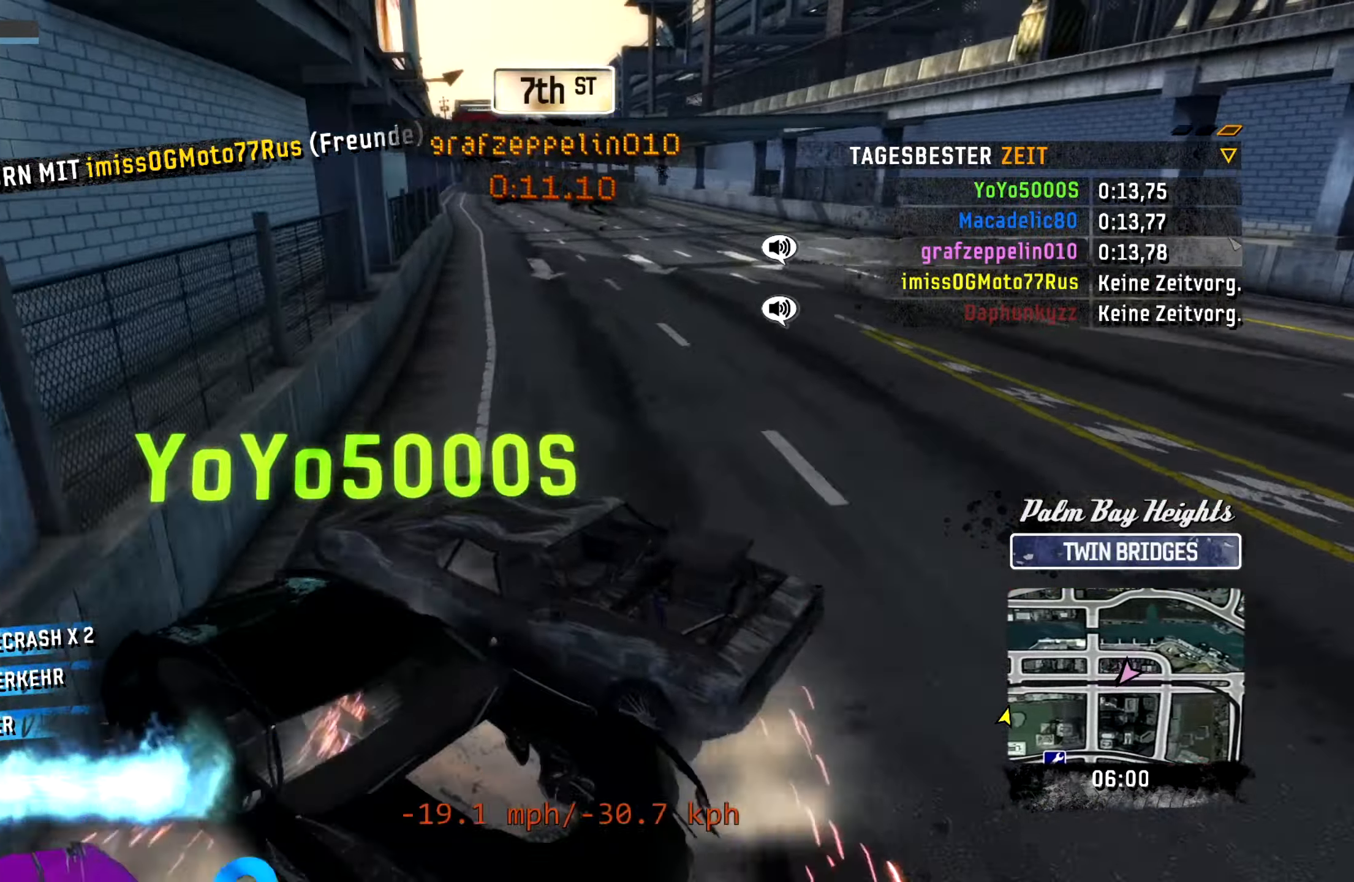
{"buttons": ["SQUARE"], "left_stick": "down-right", "events": [[317, "left_stick", "down-right"]]}
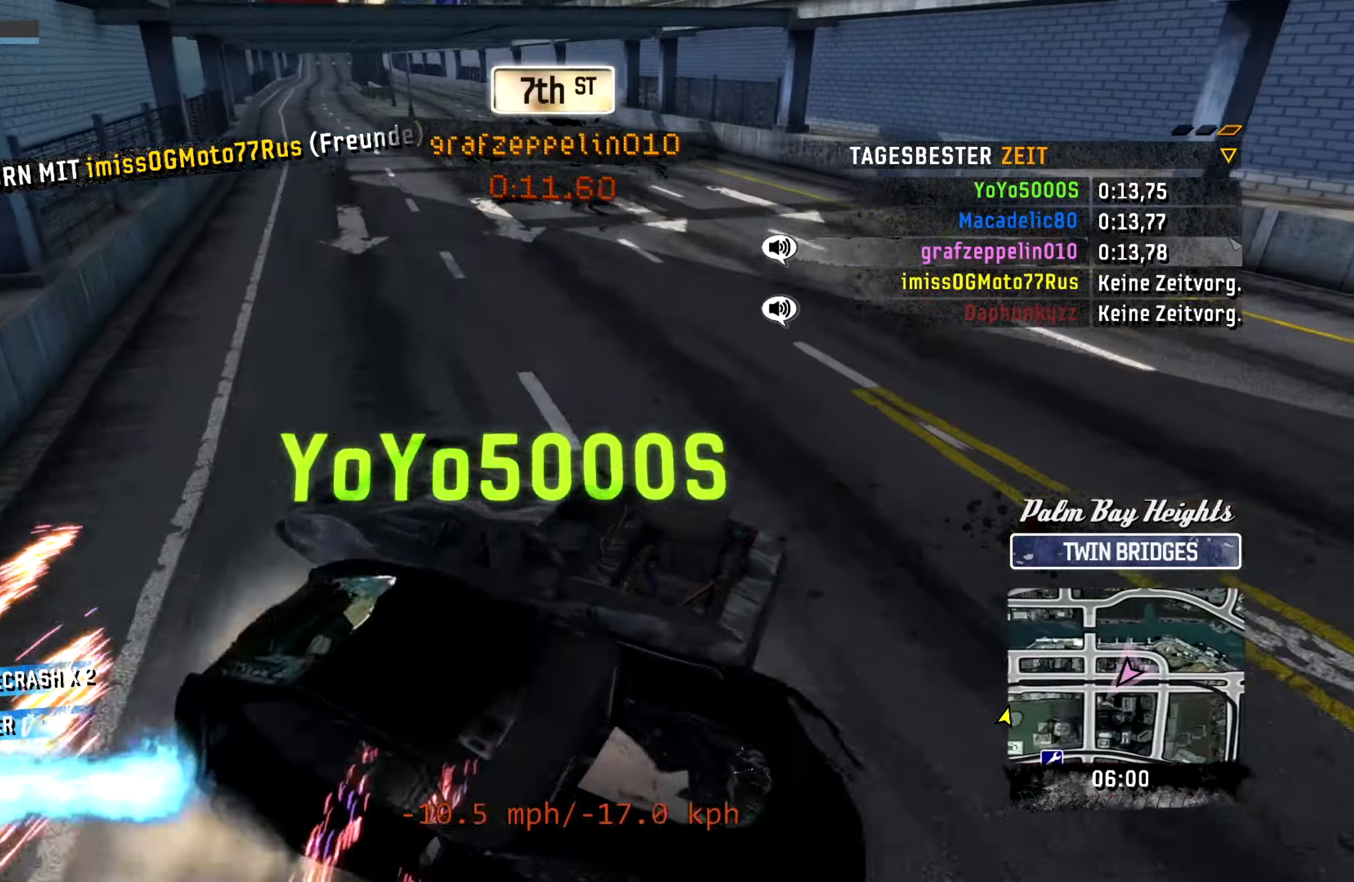
{"buttons": ["SQUARE"], "left_stick": "down-right", "events": []}
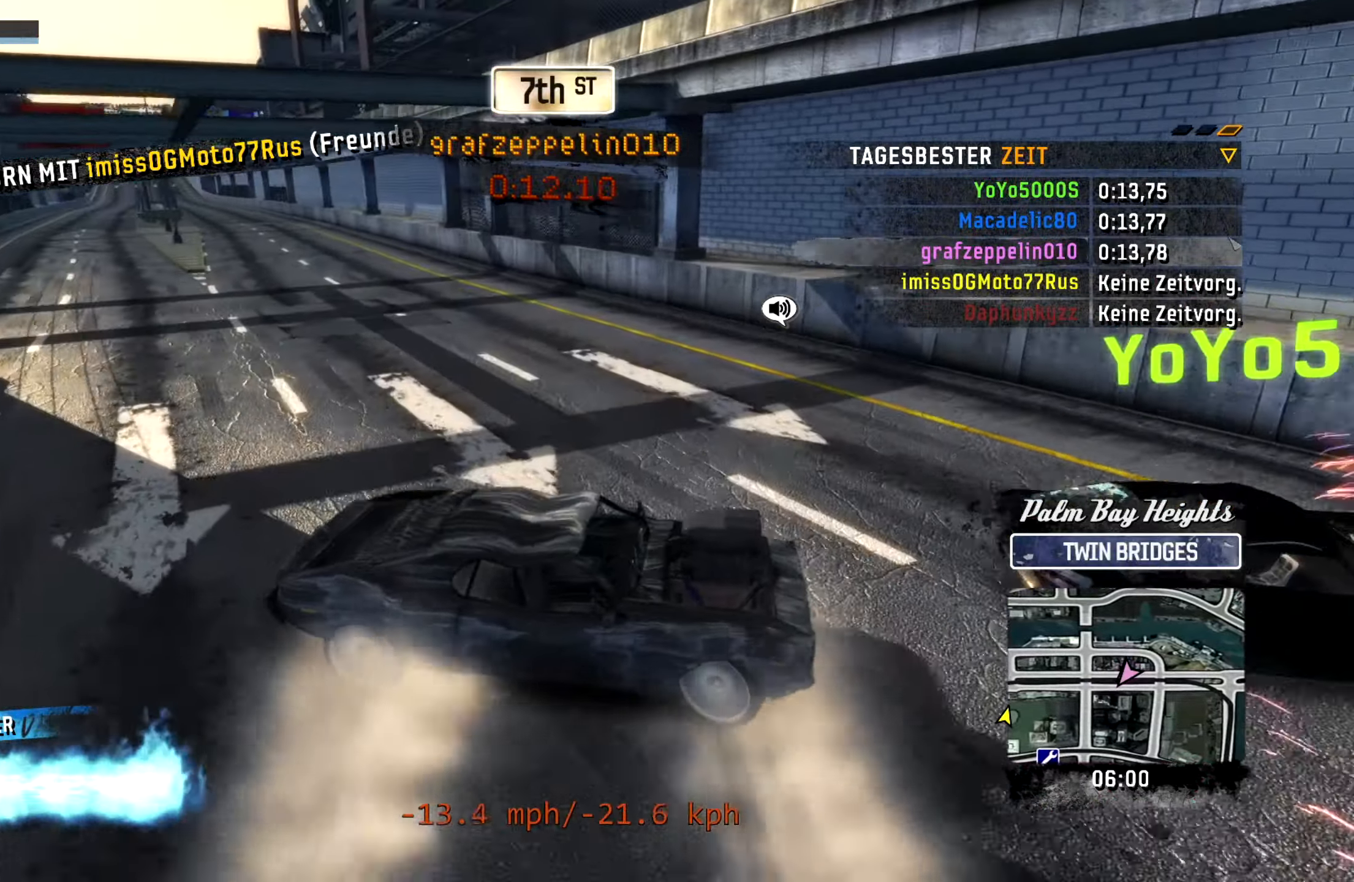
{"buttons": ["SQUARE"], "left_stick": "down-right", "events": []}
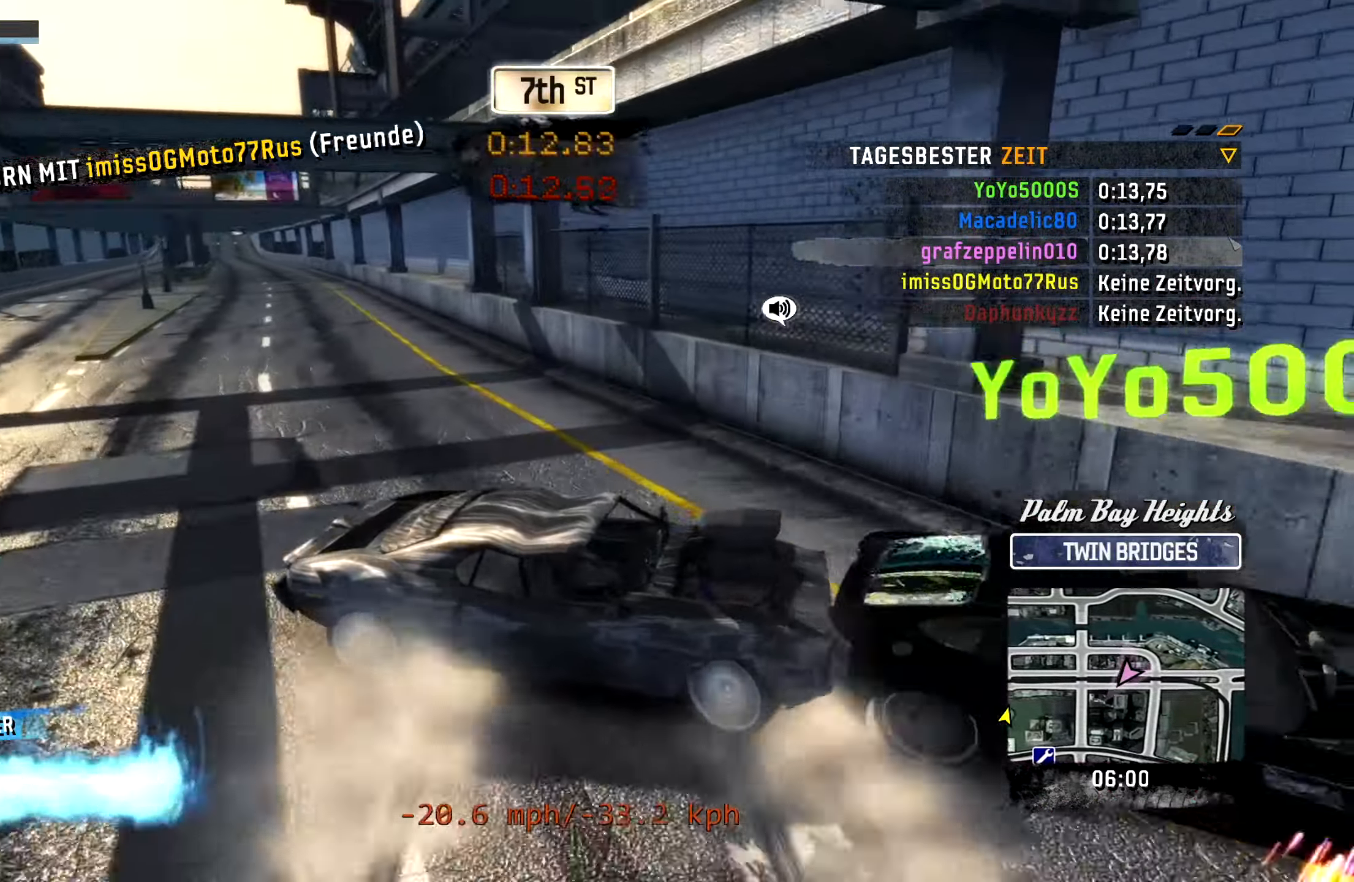
{"buttons": ["SQUARE"], "left_stick": "right", "events": [[67, "left_stick", "right"]]}